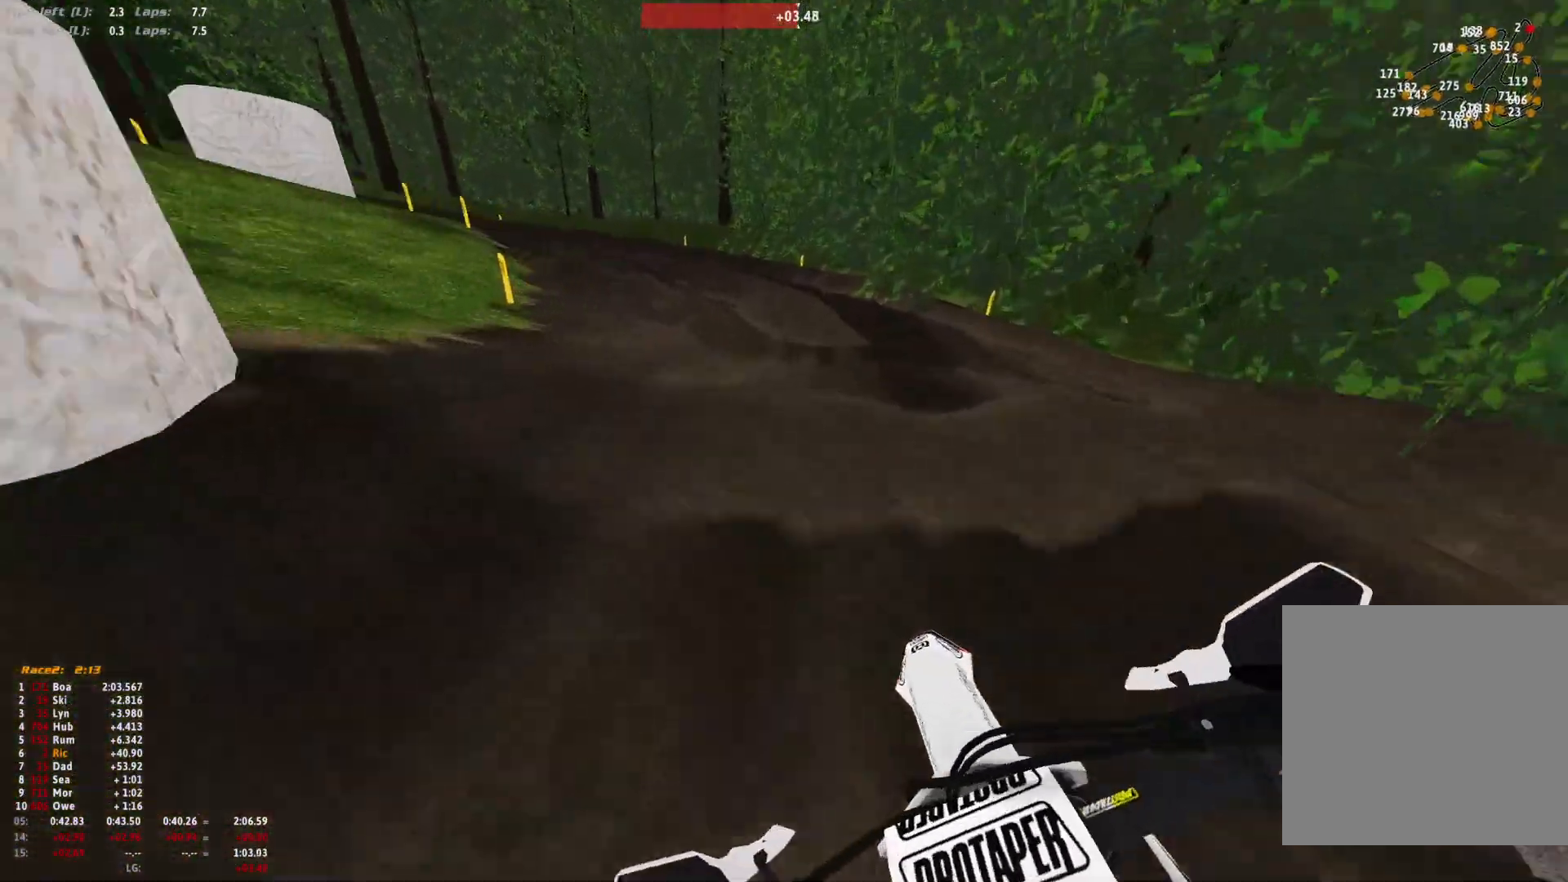
Gameplay with a controller (Xbox layout); each line is a JSON object with the inputs held at the frame after it. "events" lists button and stick changes between this image and that frame as [ms after this image, input, new state], when the widget could be followed in between. Not read: R2.
{"buttons": [], "left_stick": "up-left", "right_stick": "center", "events": [[100, "right_stick", "center"]]}
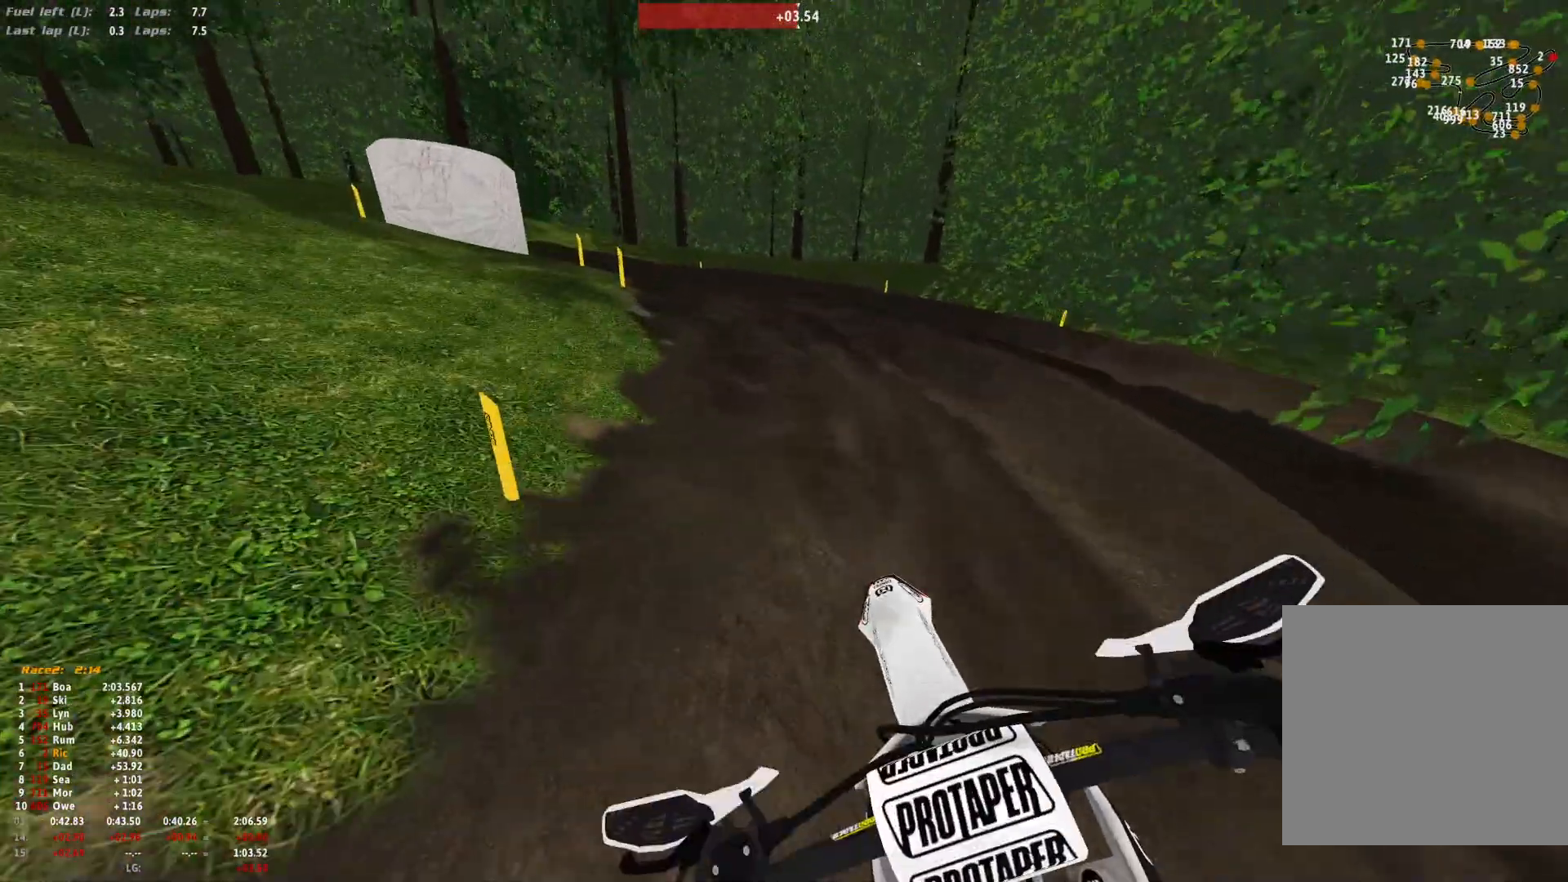
{"buttons": ["R1"], "left_stick": "up-left", "right_stick": "down-right", "events": [[200, "R1", "down"], [333, "right_stick", "down-right"]]}
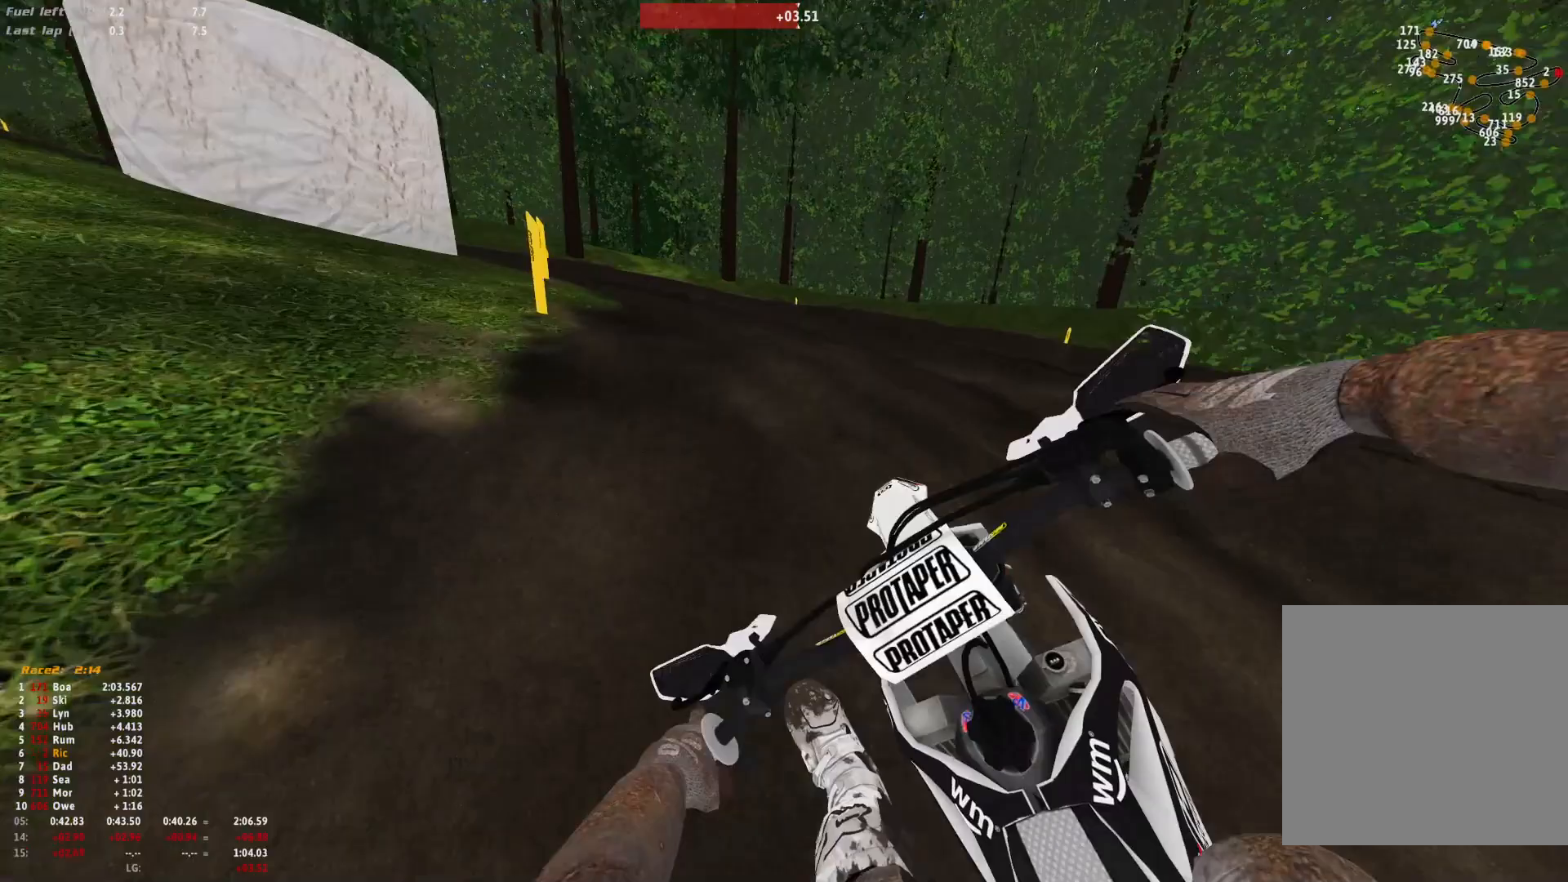
{"buttons": ["R1"], "left_stick": "up-left", "right_stick": "down-right", "events": []}
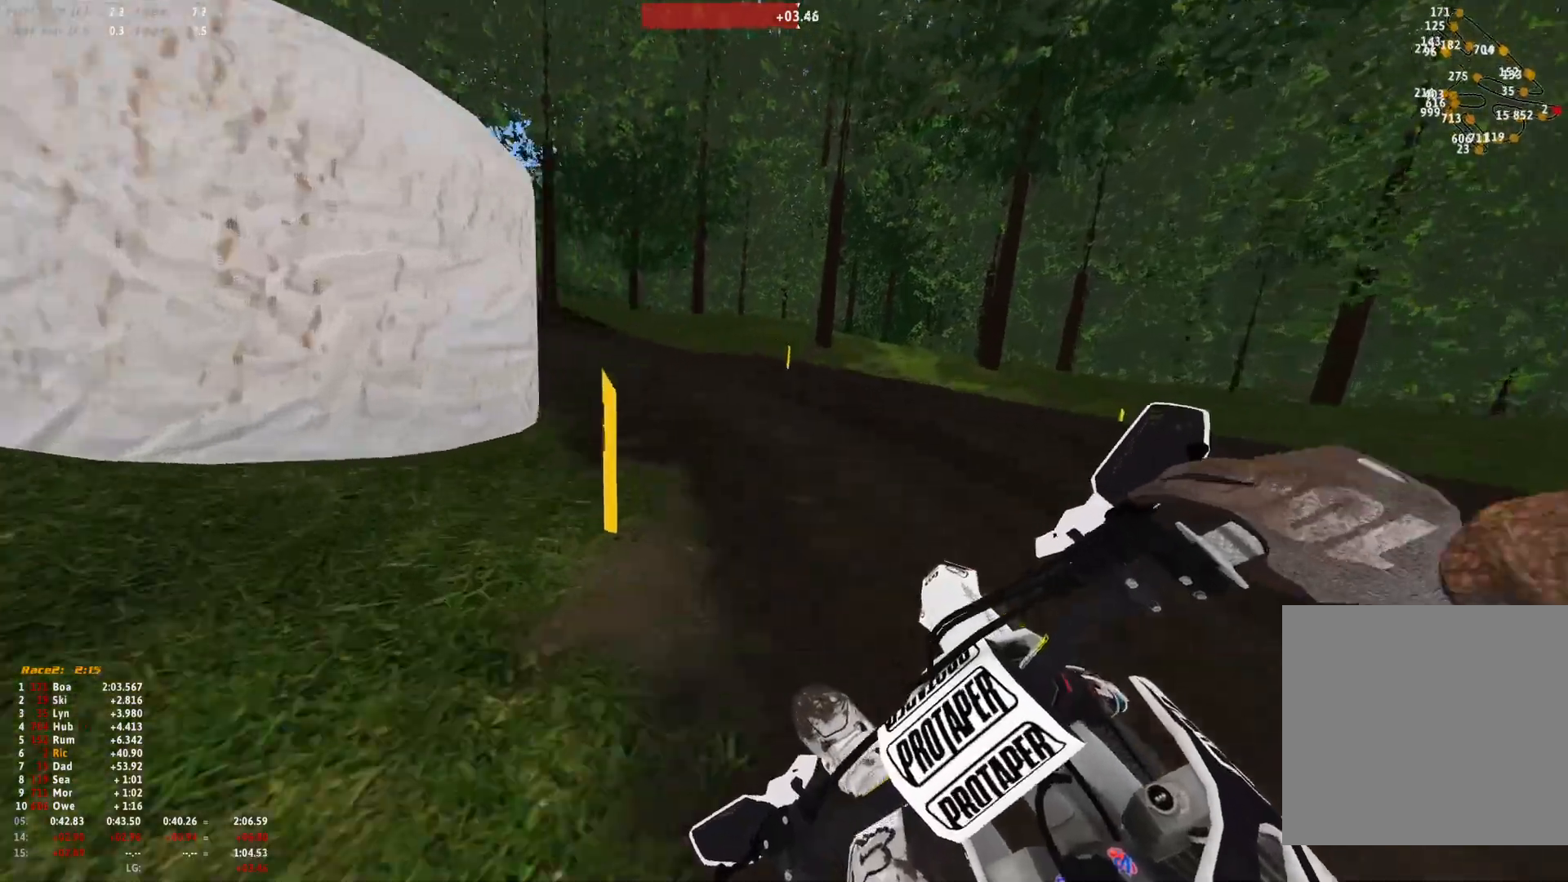
{"buttons": ["R1"], "left_stick": "up-left", "right_stick": "down-right", "events": []}
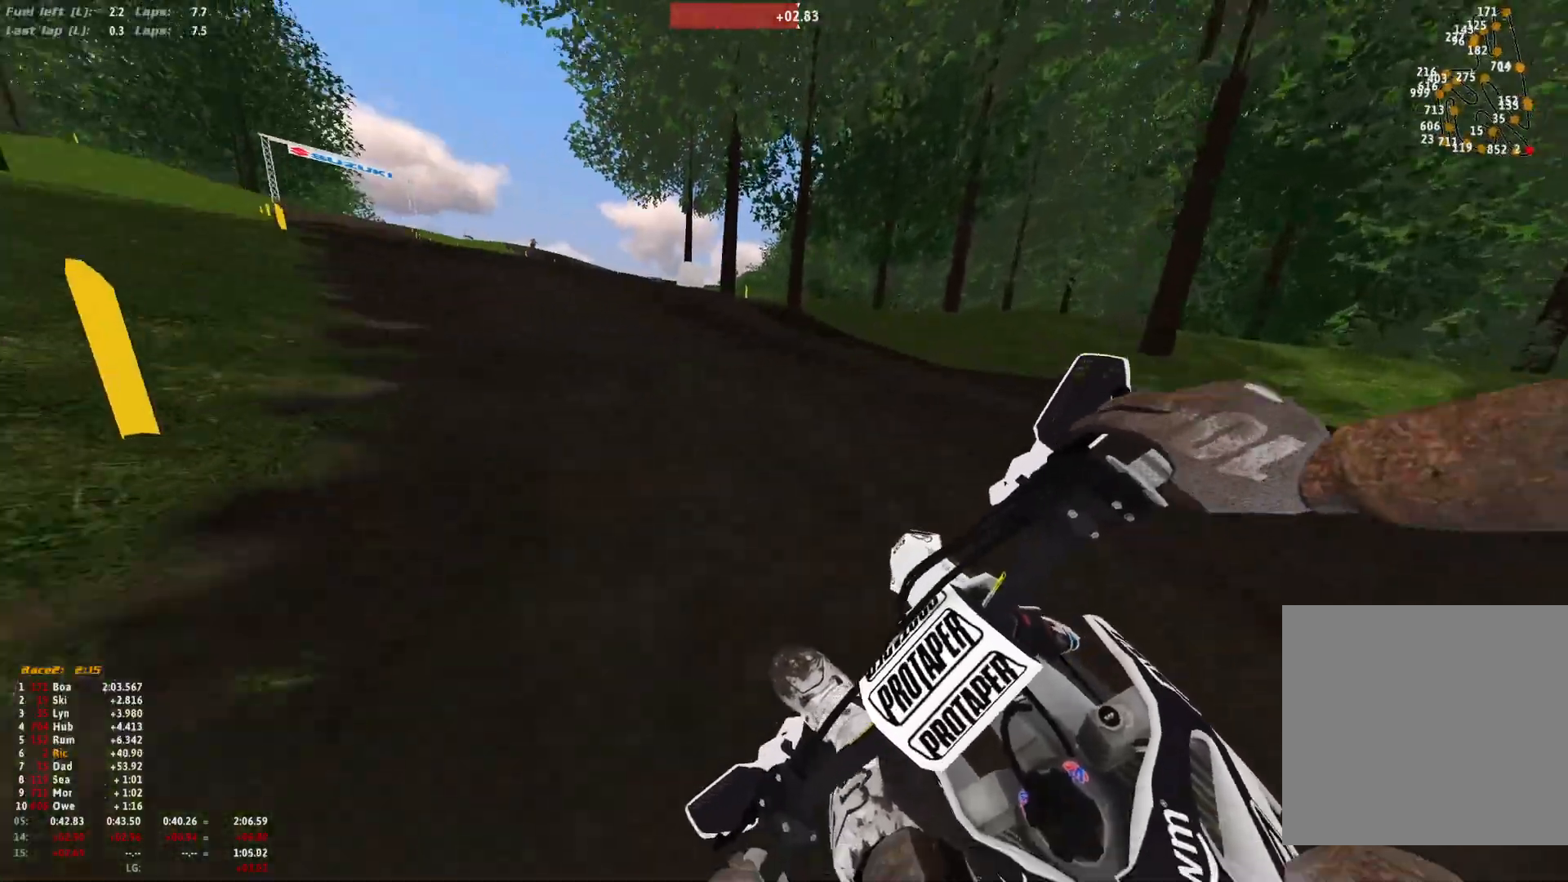
{"buttons": ["R1"], "left_stick": "up-left", "right_stick": "down", "events": [[367, "right_stick", "down"]]}
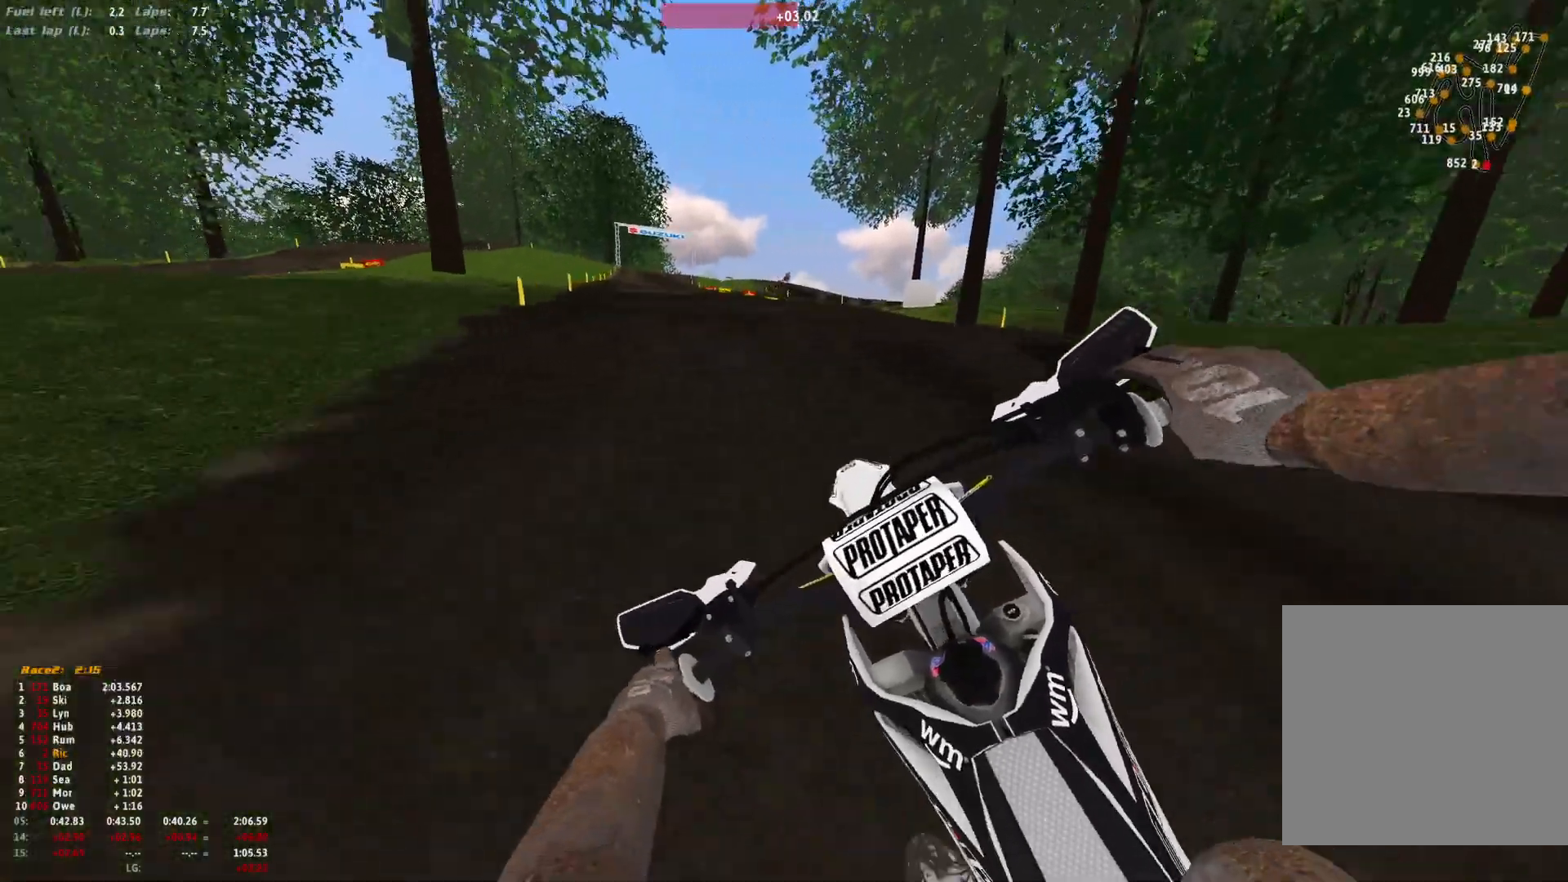
{"buttons": ["R1"], "left_stick": "up-left", "right_stick": "center", "events": [[100, "right_stick", "center"], [267, "R1", "up"], [500, "R1", "down"]]}
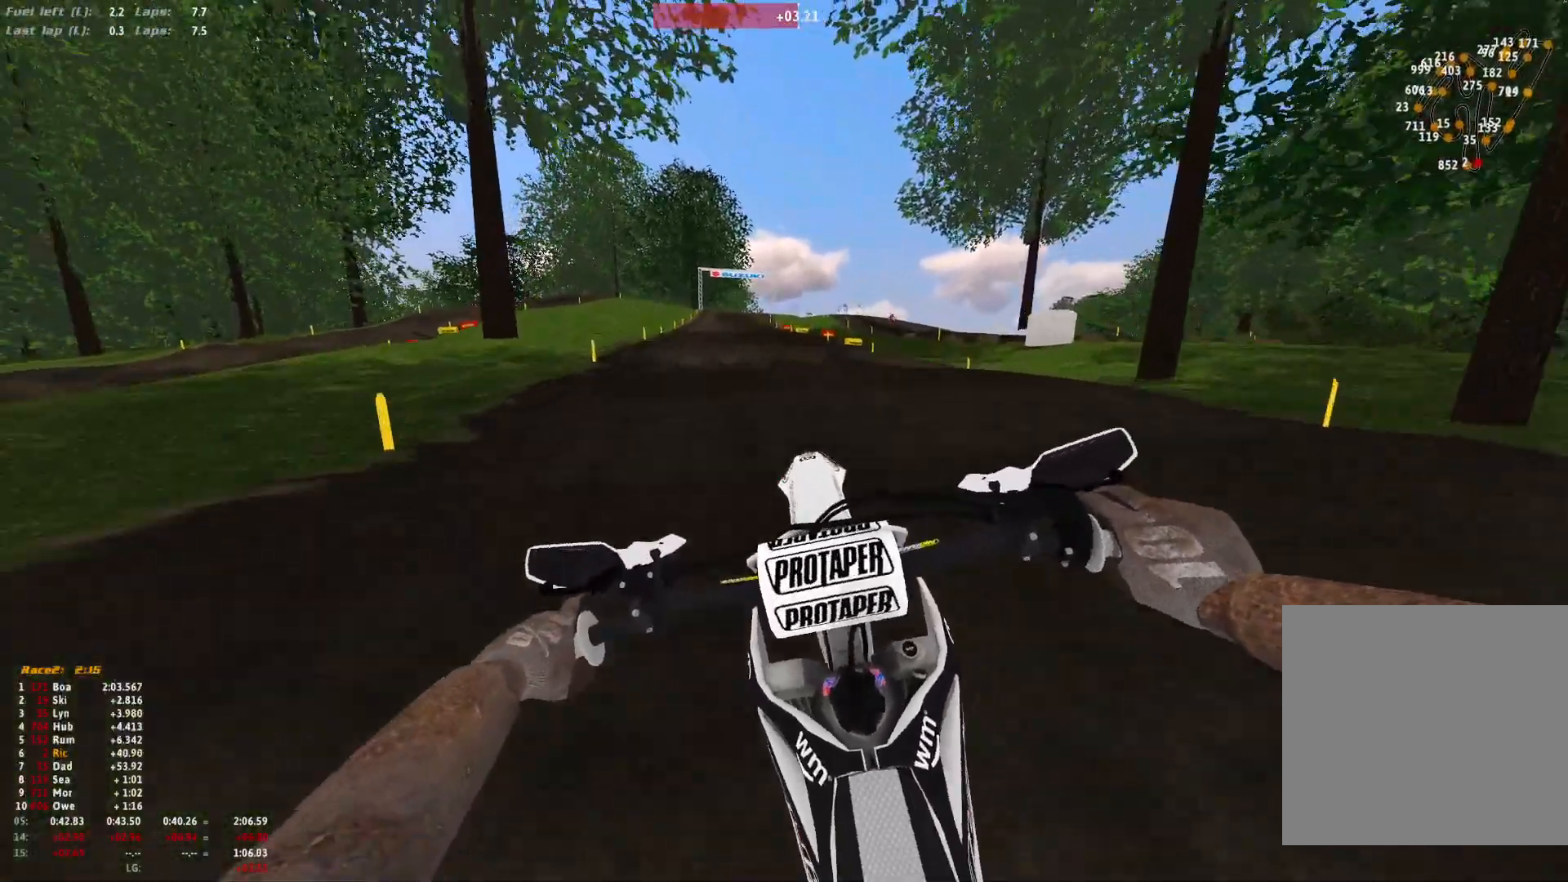
{"buttons": ["R1"], "left_stick": "up-left", "right_stick": "down", "events": [[133, "B", "down"], [200, "B", "up"], [367, "right_stick", "down"]]}
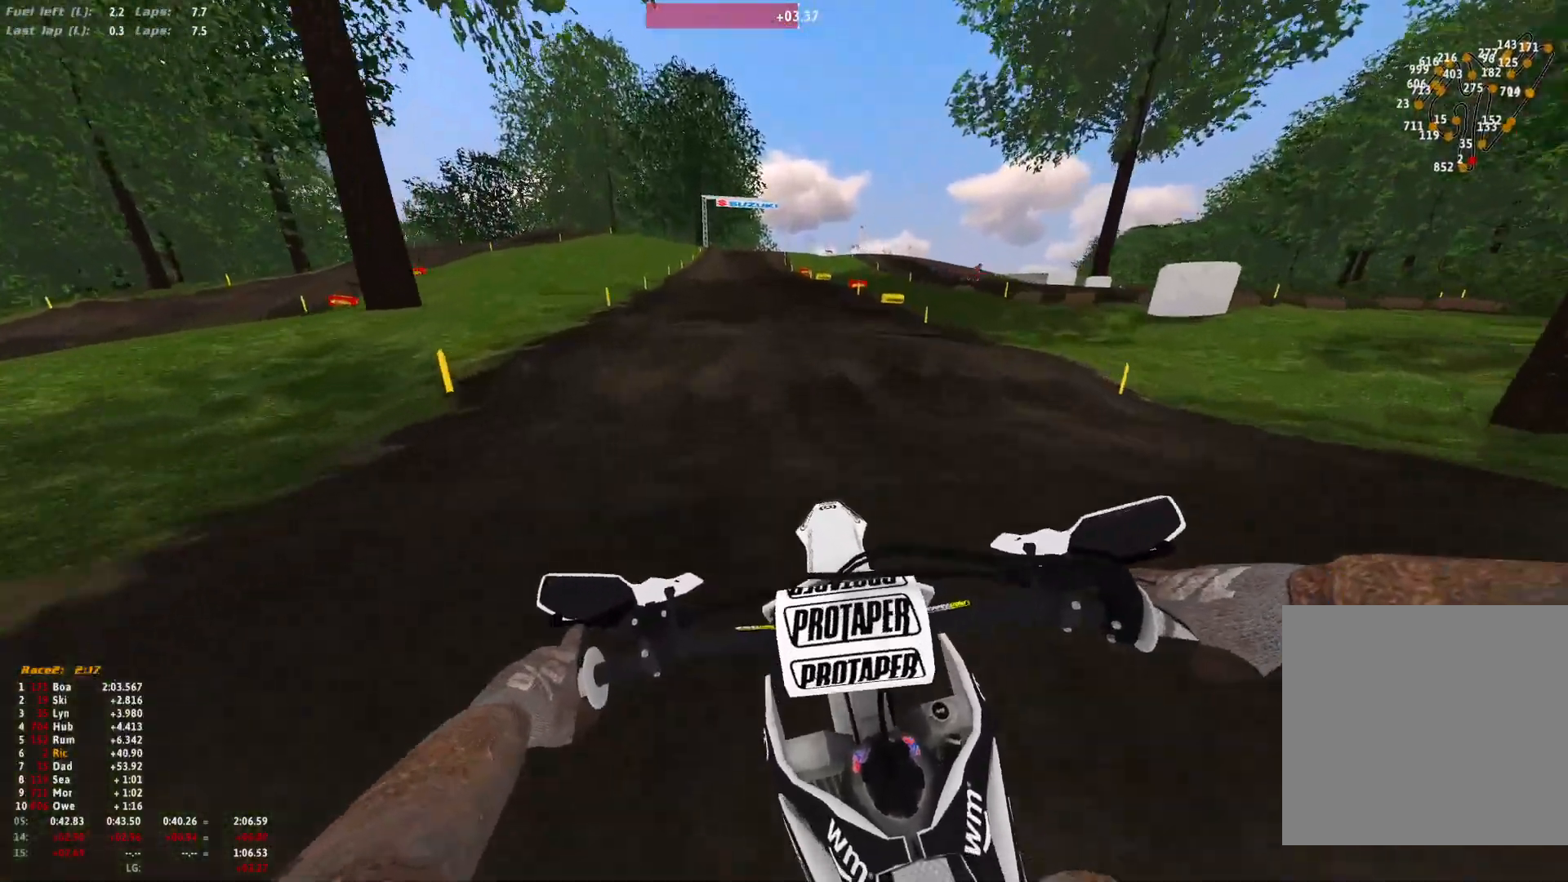
{"buttons": [], "left_stick": "center", "right_stick": "center", "events": [[167, "R1", "up"], [200, "right_stick", "center"], [233, "left_stick", "center"]]}
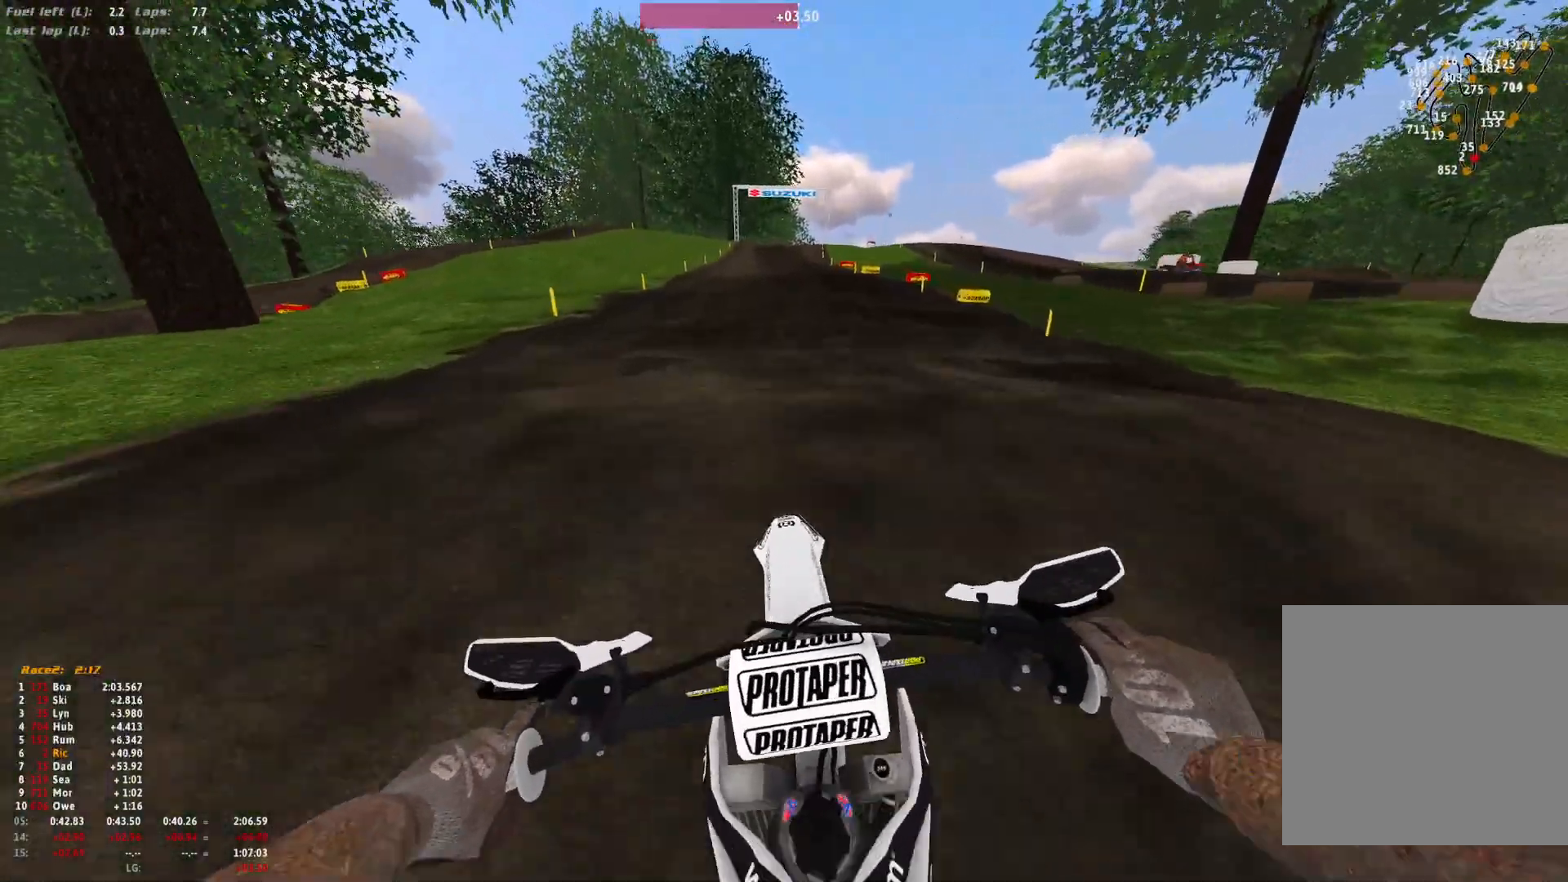
{"buttons": [], "left_stick": "center", "right_stick": "center", "events": [[33, "right_stick", "up"], [267, "right_stick", "center"]]}
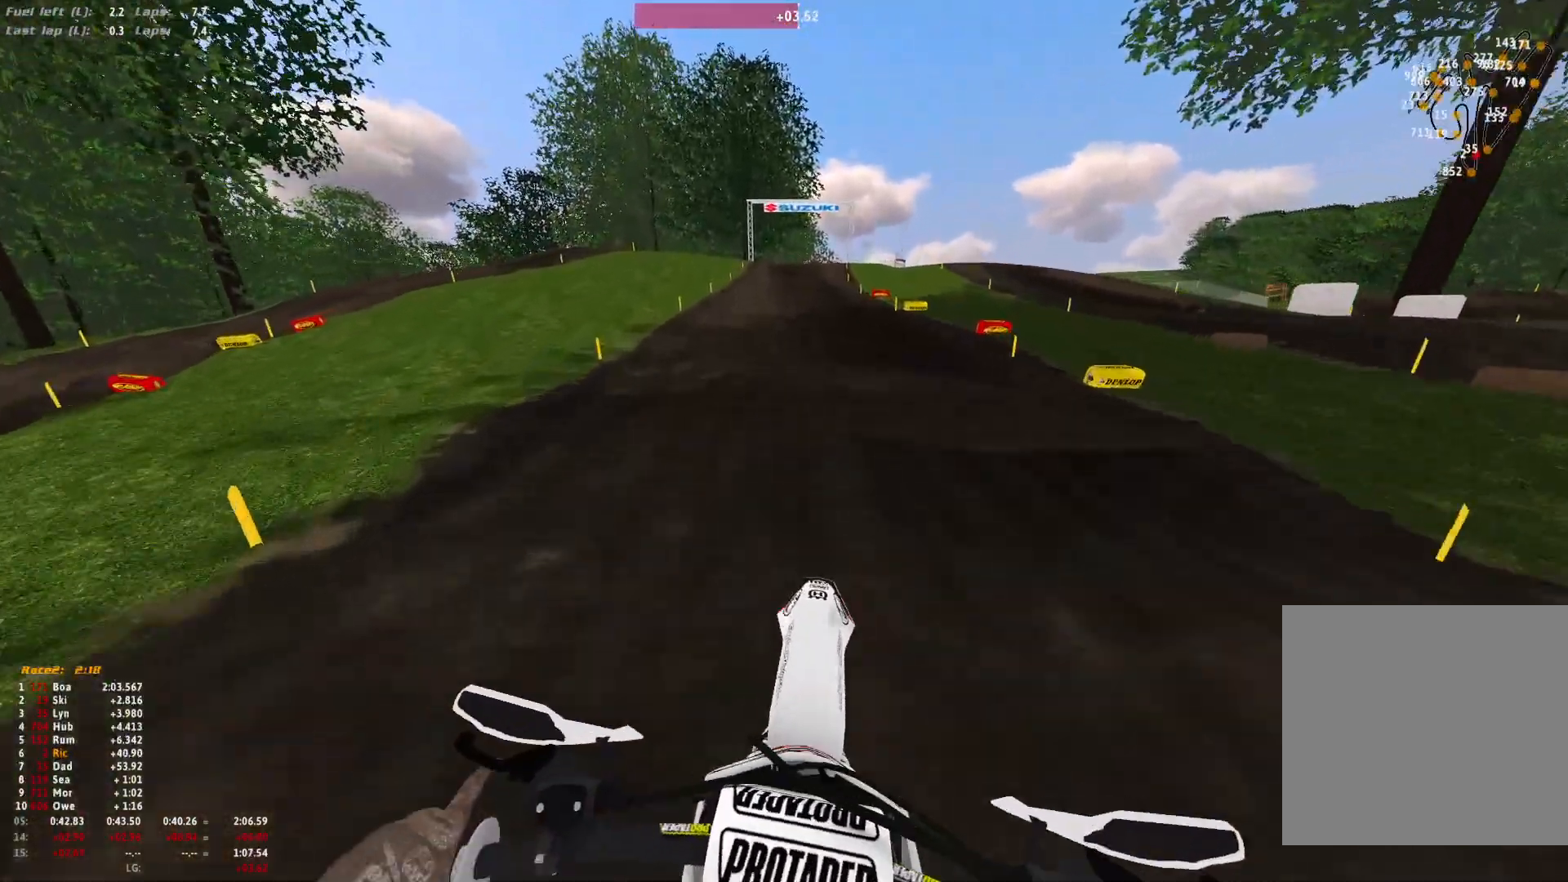
{"buttons": ["R1"], "left_stick": "center", "right_stick": "down", "events": [[200, "R1", "down"], [500, "right_stick", "down"]]}
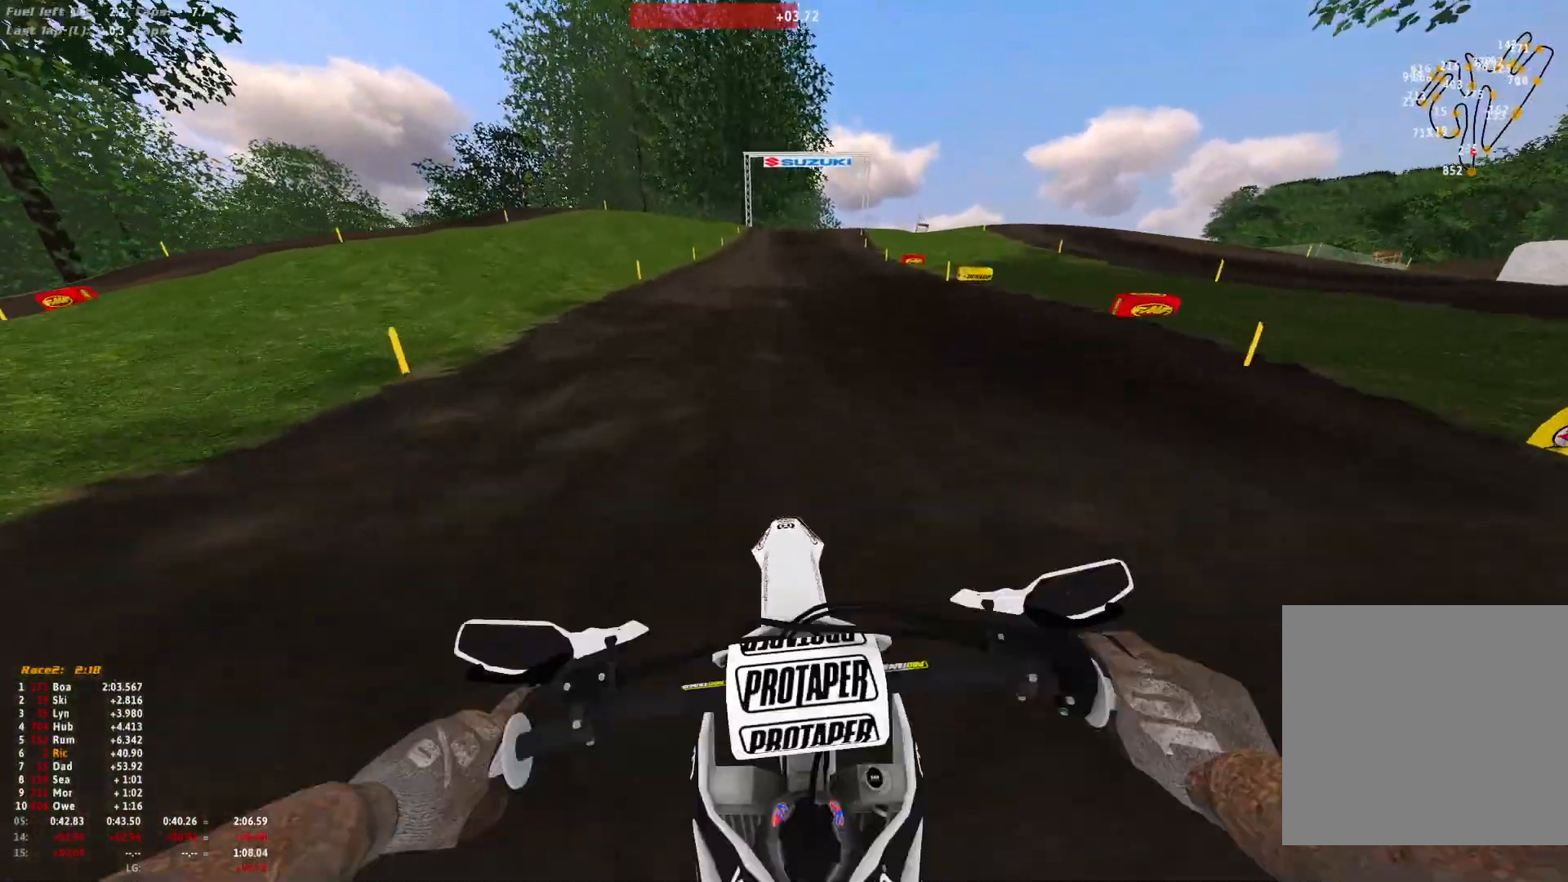
{"buttons": ["R1"], "left_stick": "center", "right_stick": "center", "events": [[167, "right_stick", "center"]]}
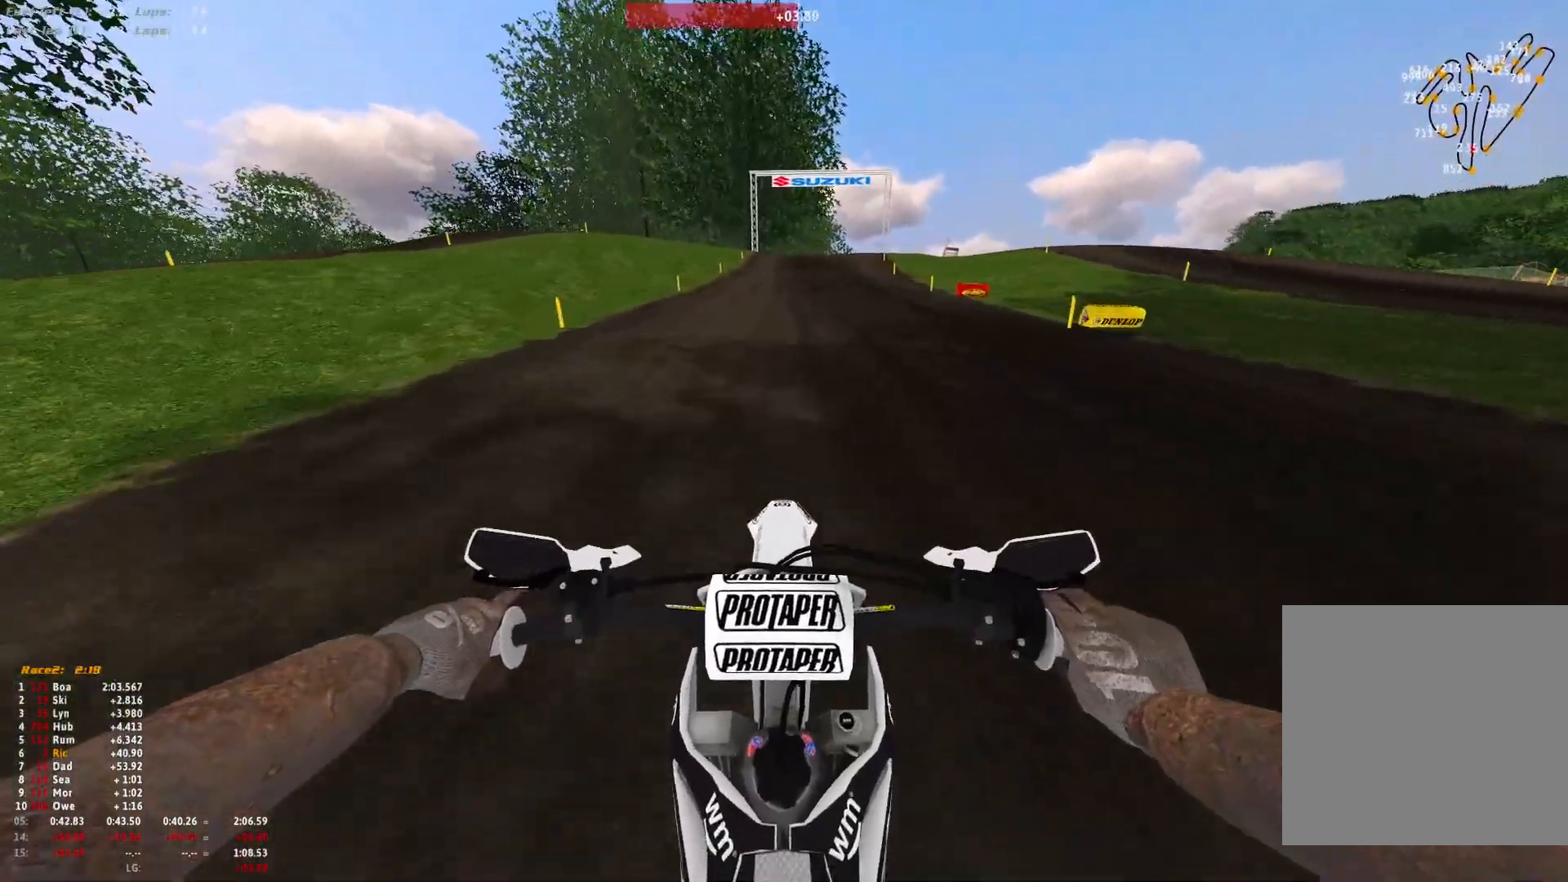
{"buttons": ["R1"], "left_stick": "center", "right_stick": "center", "events": []}
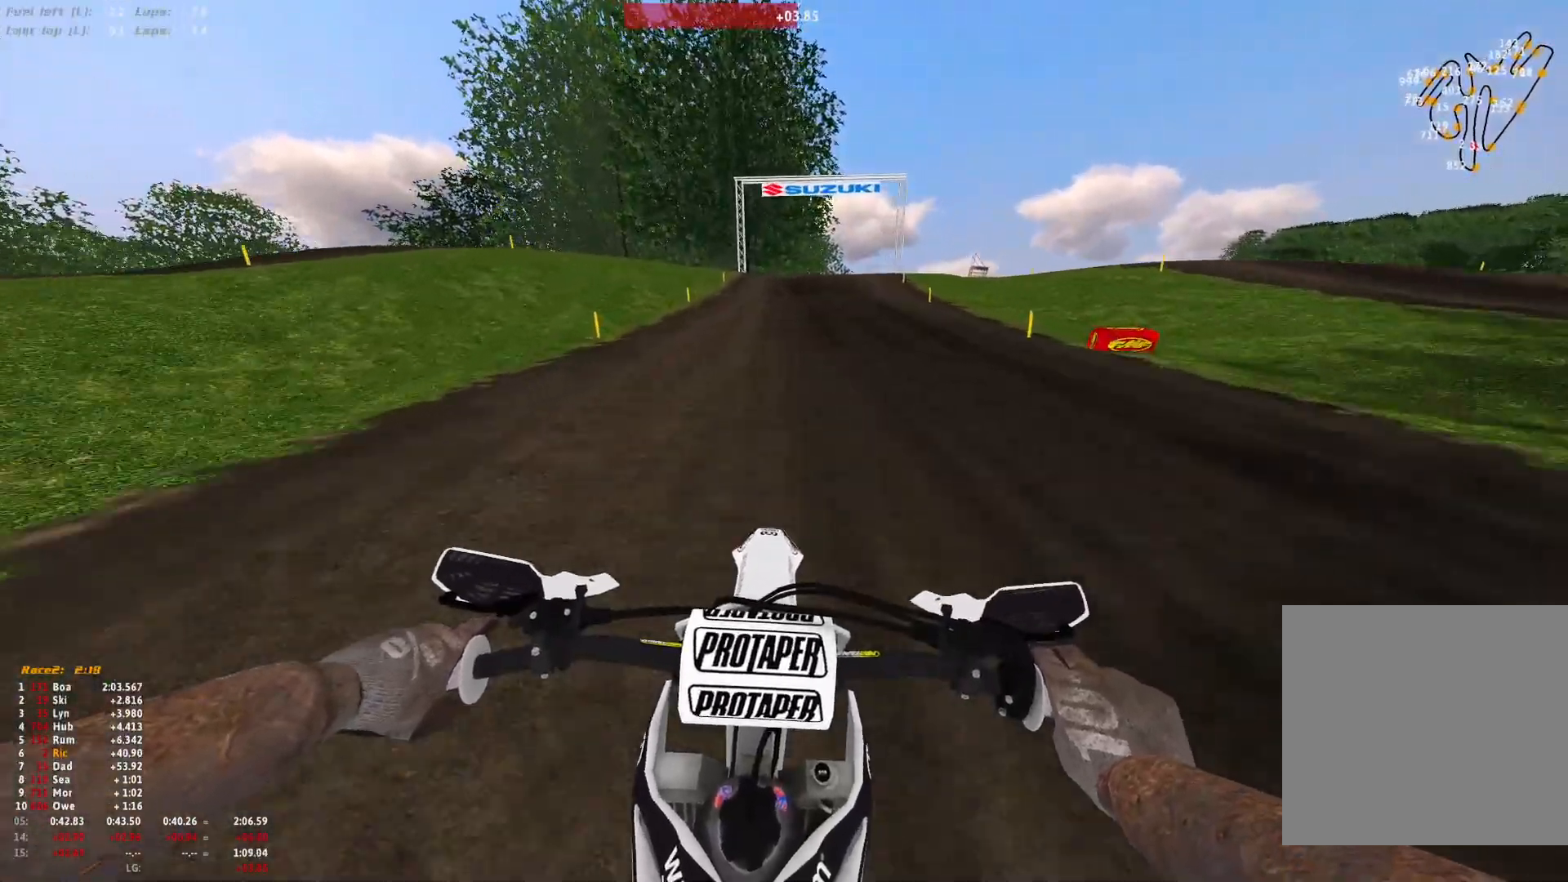
{"buttons": ["R1"], "left_stick": "center", "right_stick": "center", "events": []}
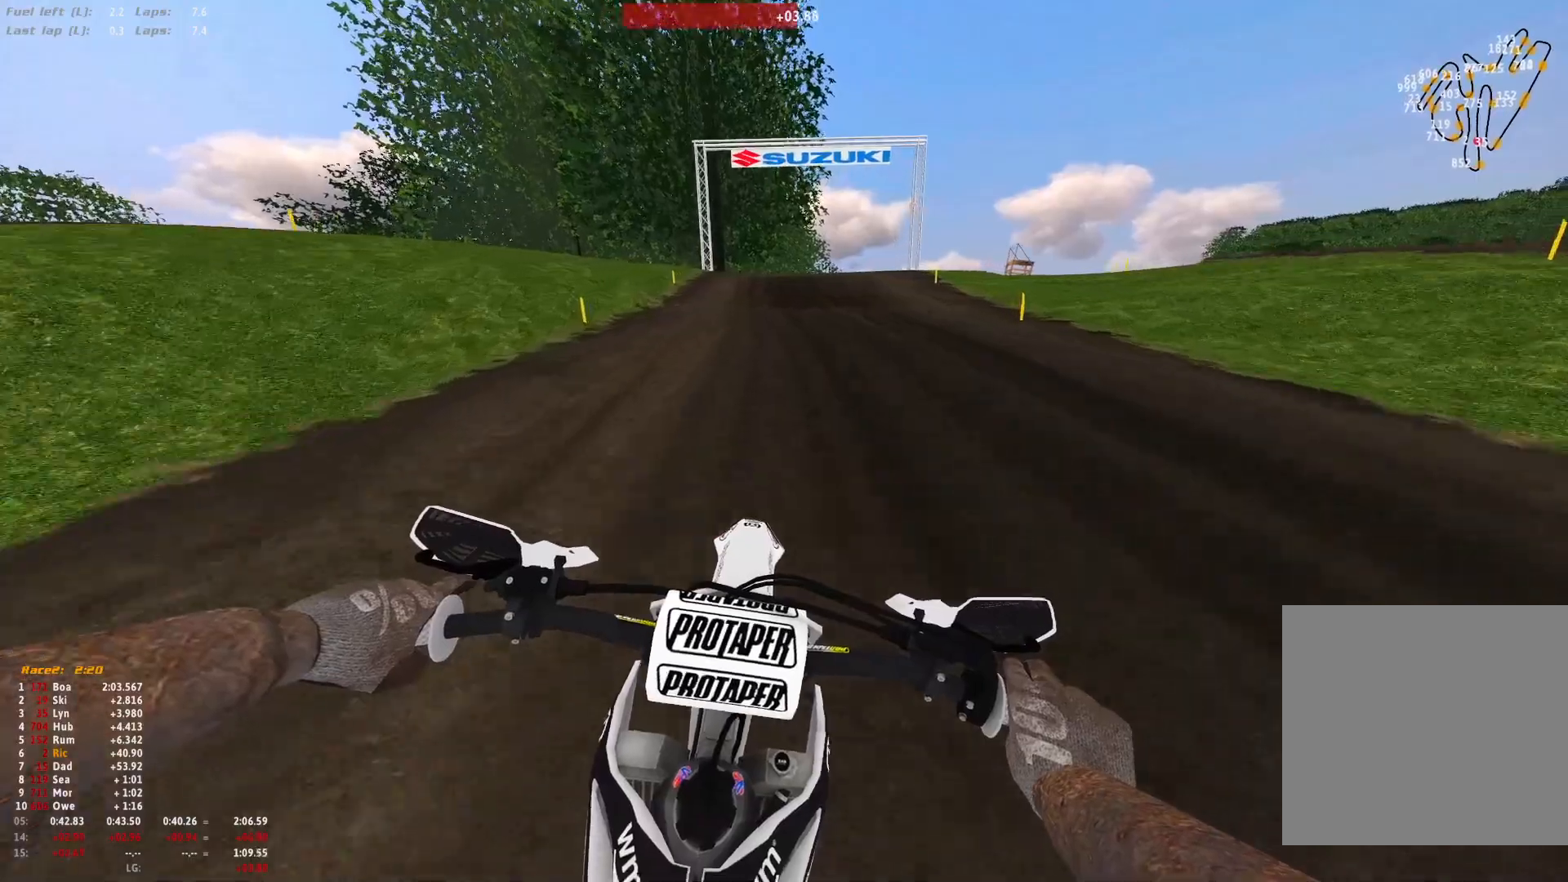
{"buttons": ["A", "R1"], "left_stick": "center", "right_stick": "center", "events": [[500, "A", "down"]]}
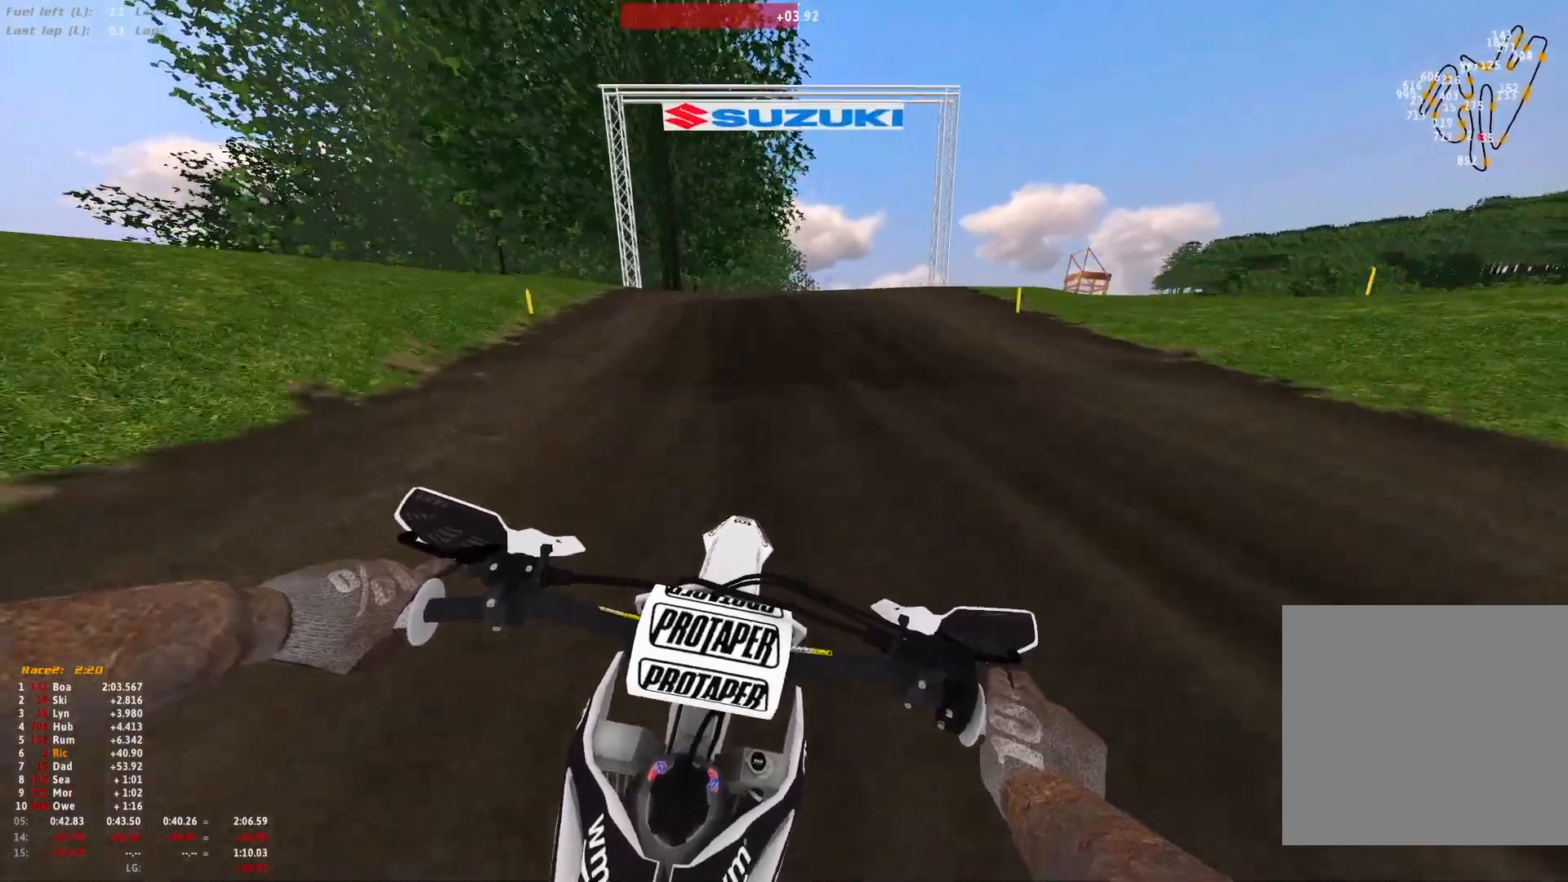
{"buttons": ["R1"], "left_stick": "center", "right_stick": "up"}
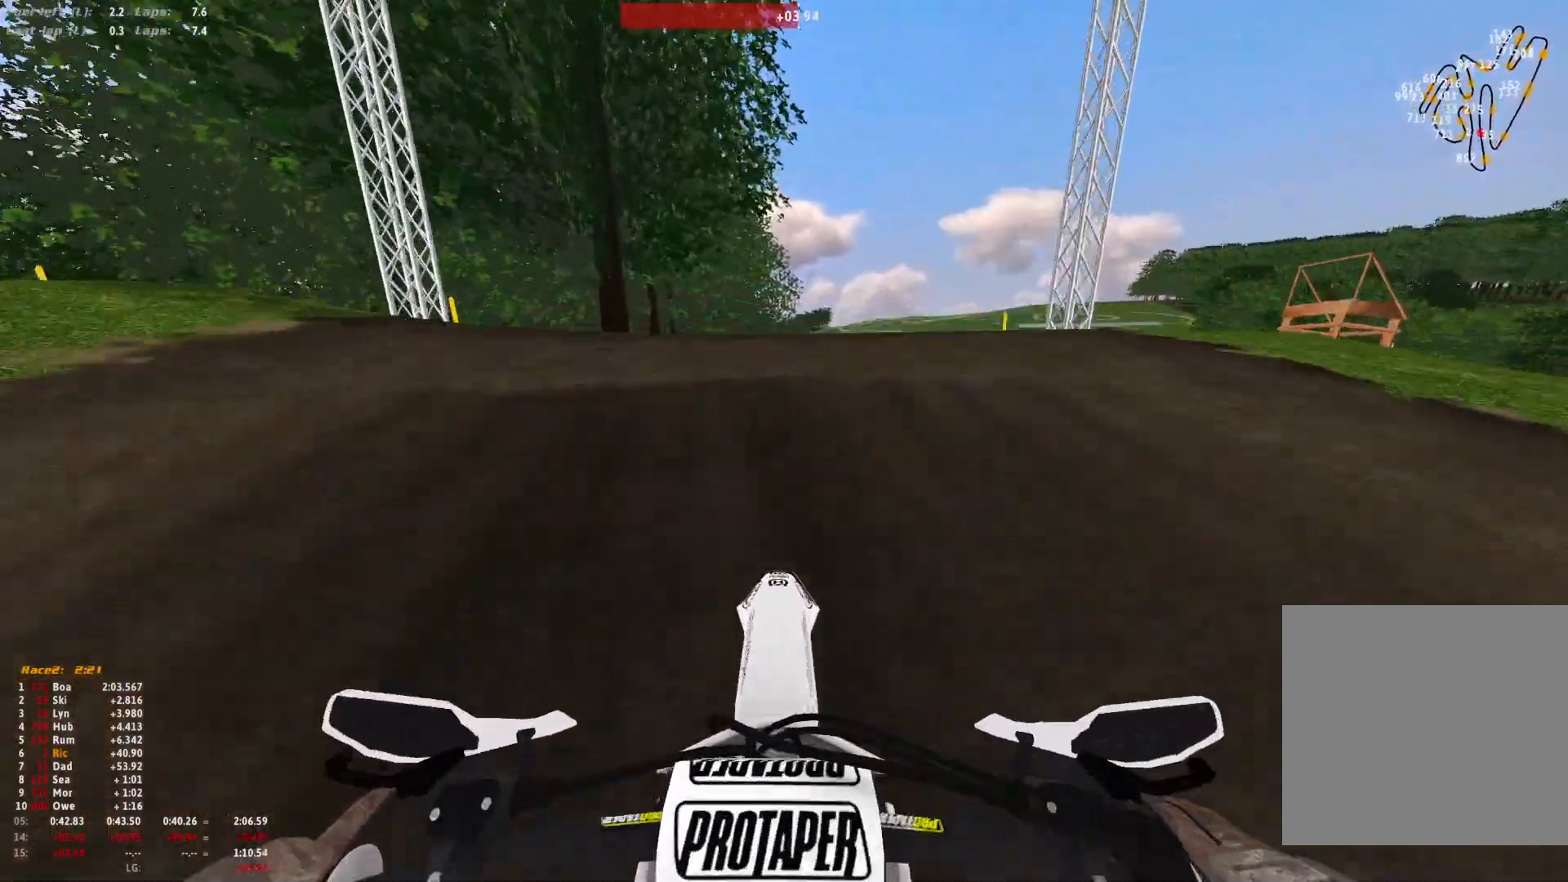
{"buttons": ["R1"], "left_stick": "center", "right_stick": "down", "events": [[367, "right_stick", "center"], [500, "right_stick", "down"]]}
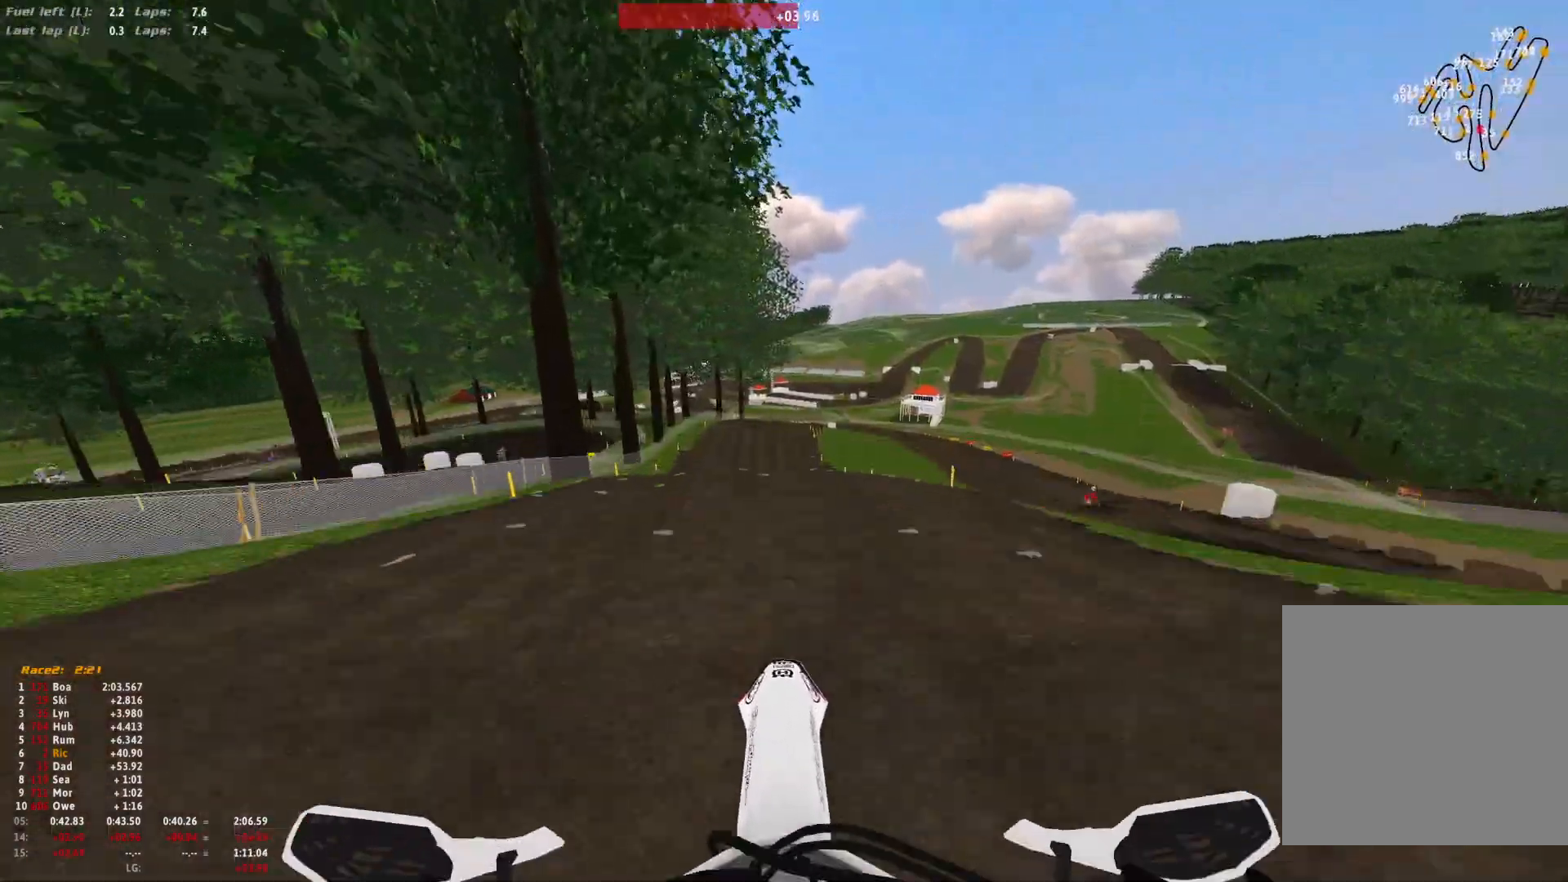
{"buttons": [], "left_stick": "center", "right_stick": "center", "events": [[267, "R1", "up"], [500, "right_stick", "center"]]}
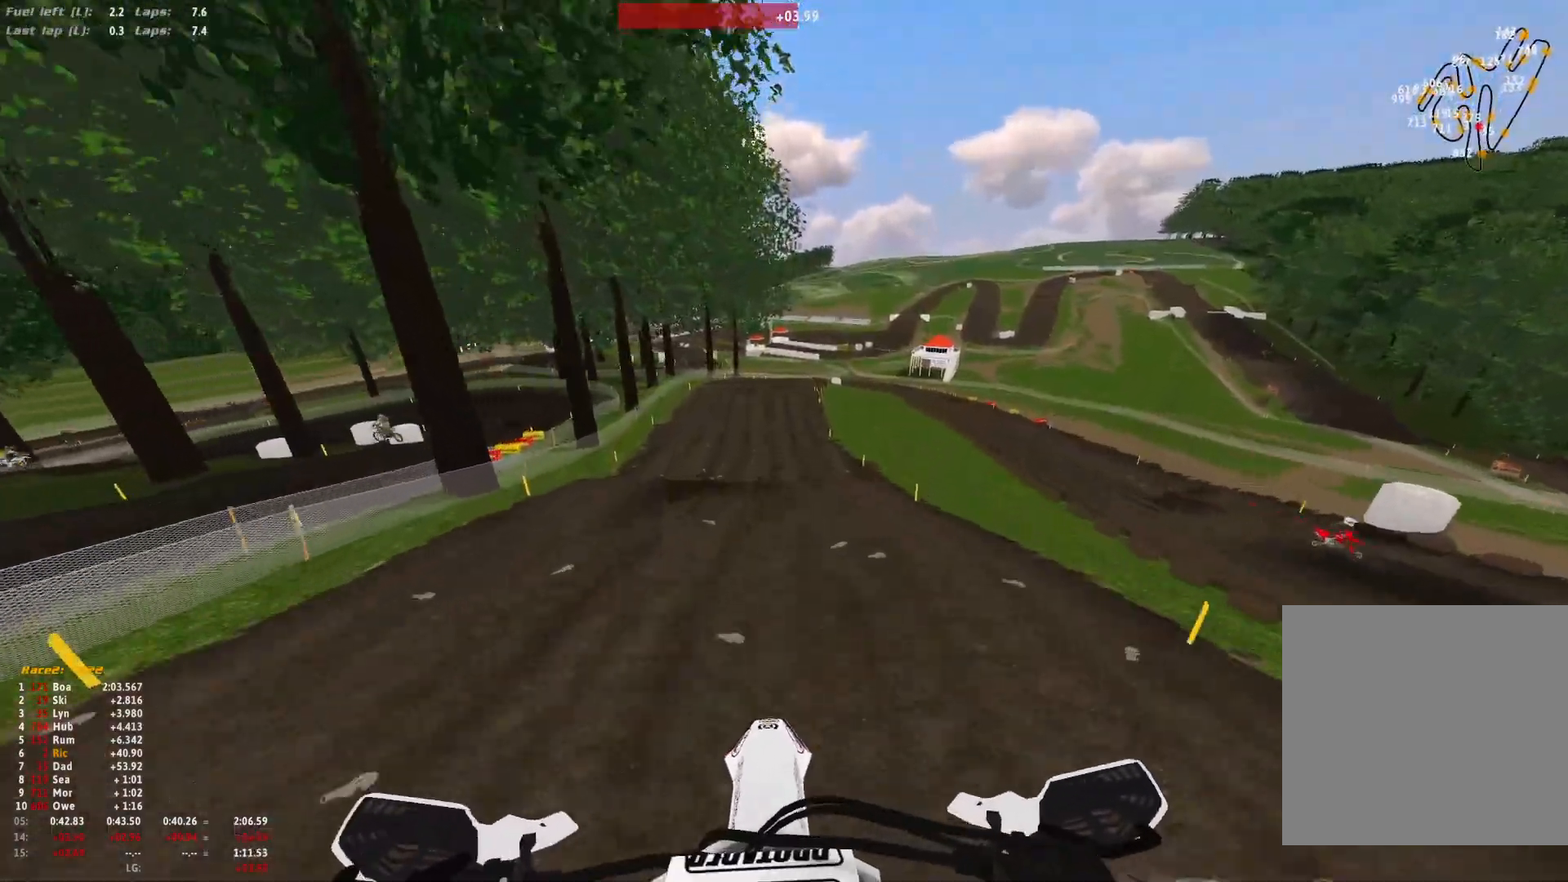
{"buttons": [], "left_stick": "up-left", "right_stick": "center", "events": [[300, "left_stick", "up-left"]]}
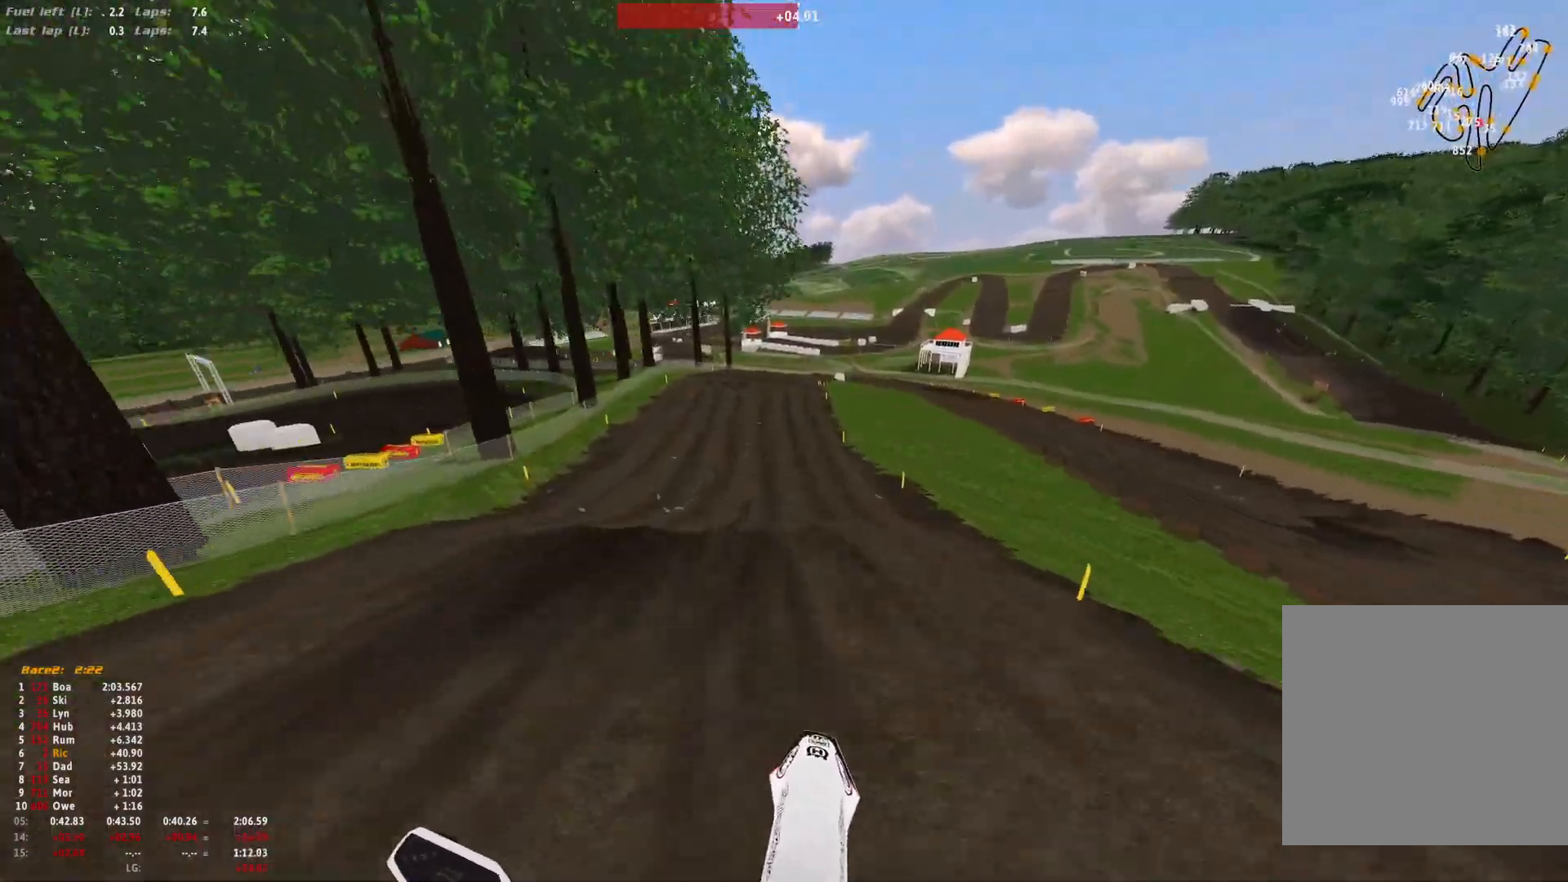
{"buttons": [], "left_stick": "center", "right_stick": "down", "events": [[167, "right_stick", "down"], [267, "left_stick", "center"]]}
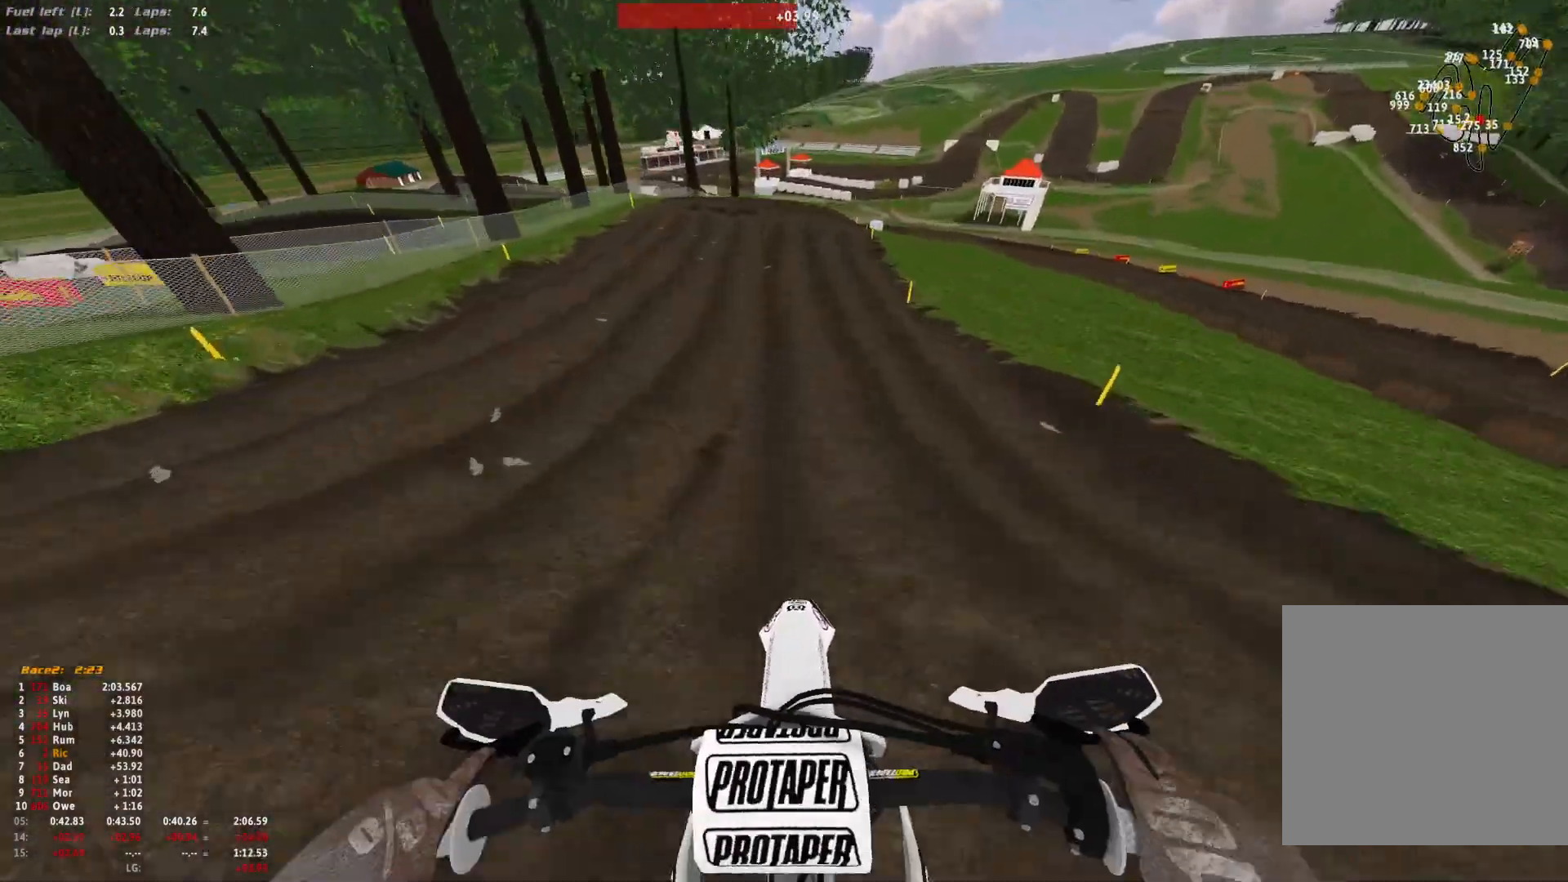
{"buttons": ["R1"], "left_stick": "center", "right_stick": "down", "events": [[100, "right_stick", "center"], [233, "R1", "down"], [400, "right_stick", "down"]]}
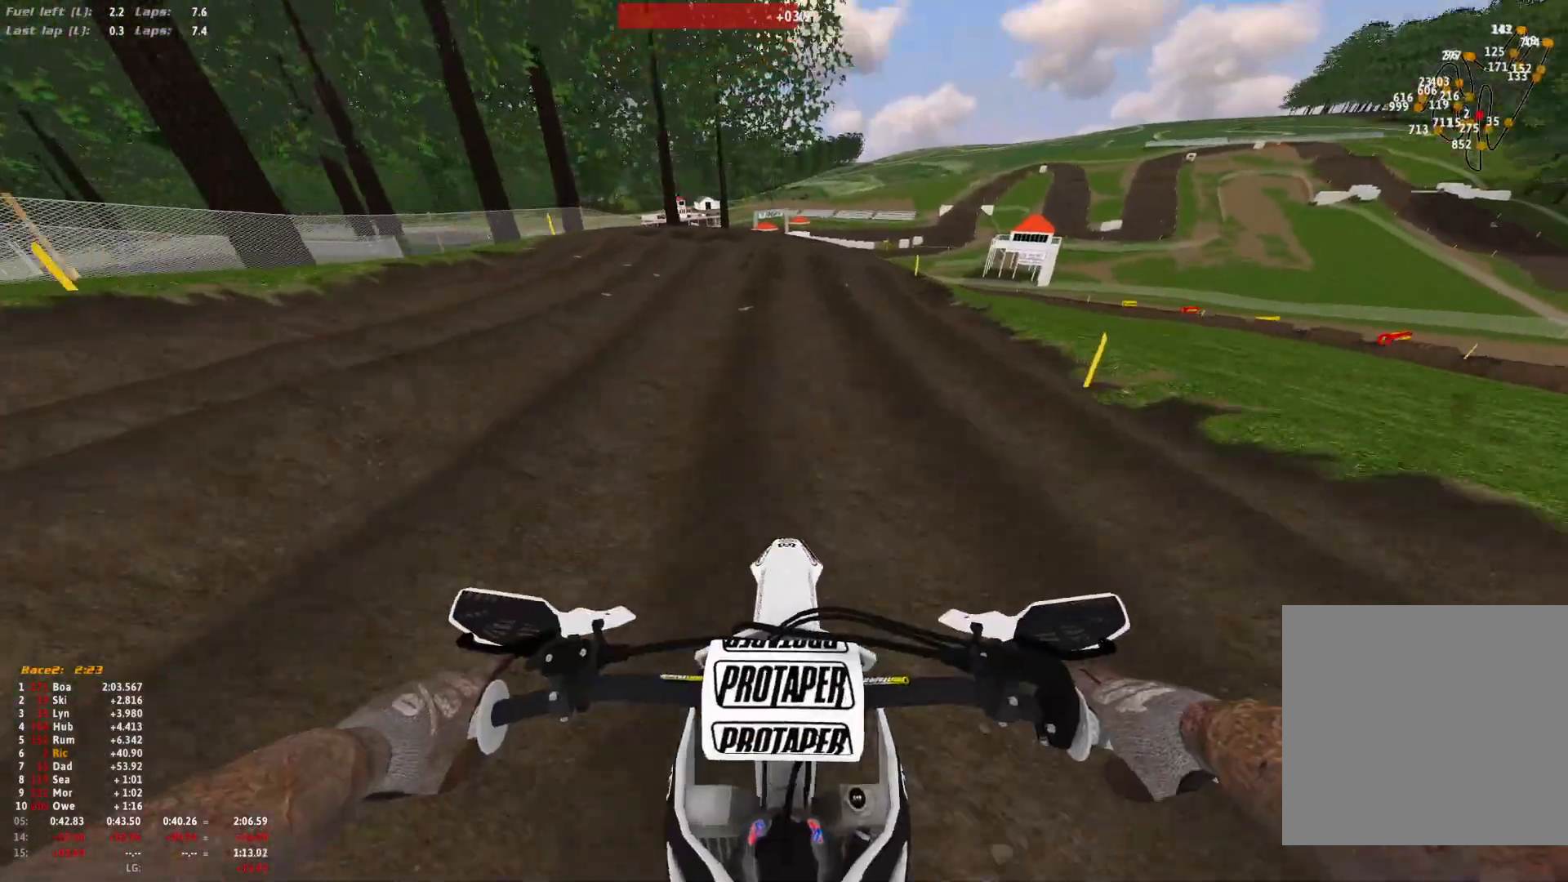
{"buttons": ["R1"], "left_stick": "center", "right_stick": "down", "events": [[67, "L2", "down"], [167, "L2", "up"], [300, "L2", "down"], [433, "L2", "up"]]}
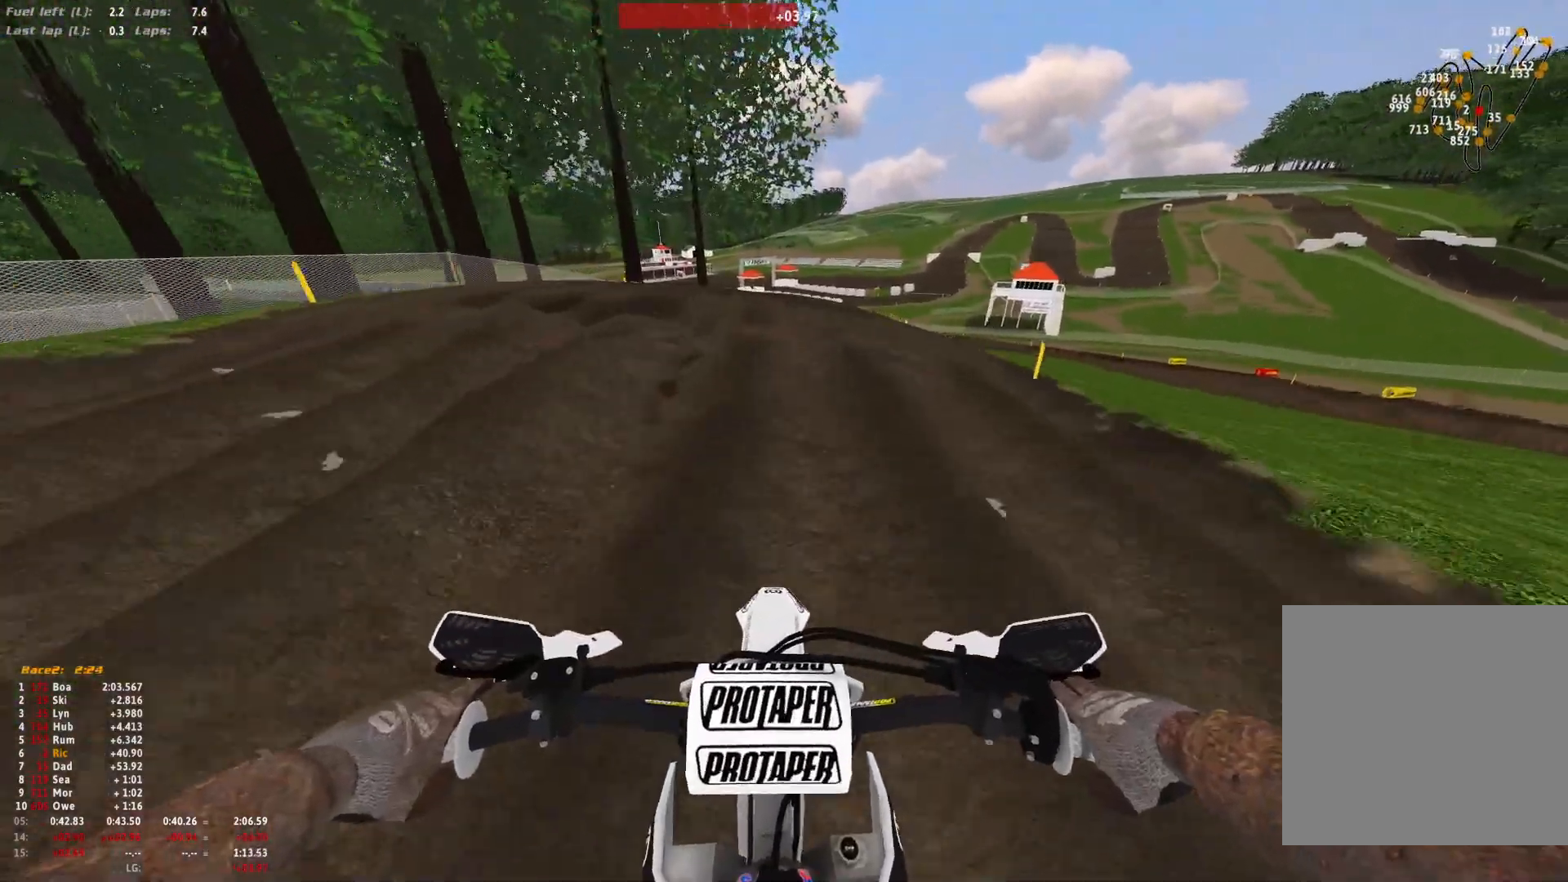
{"buttons": ["L2", "R1"], "left_stick": "center", "right_stick": "down", "events": [[233, "L2", "down"]]}
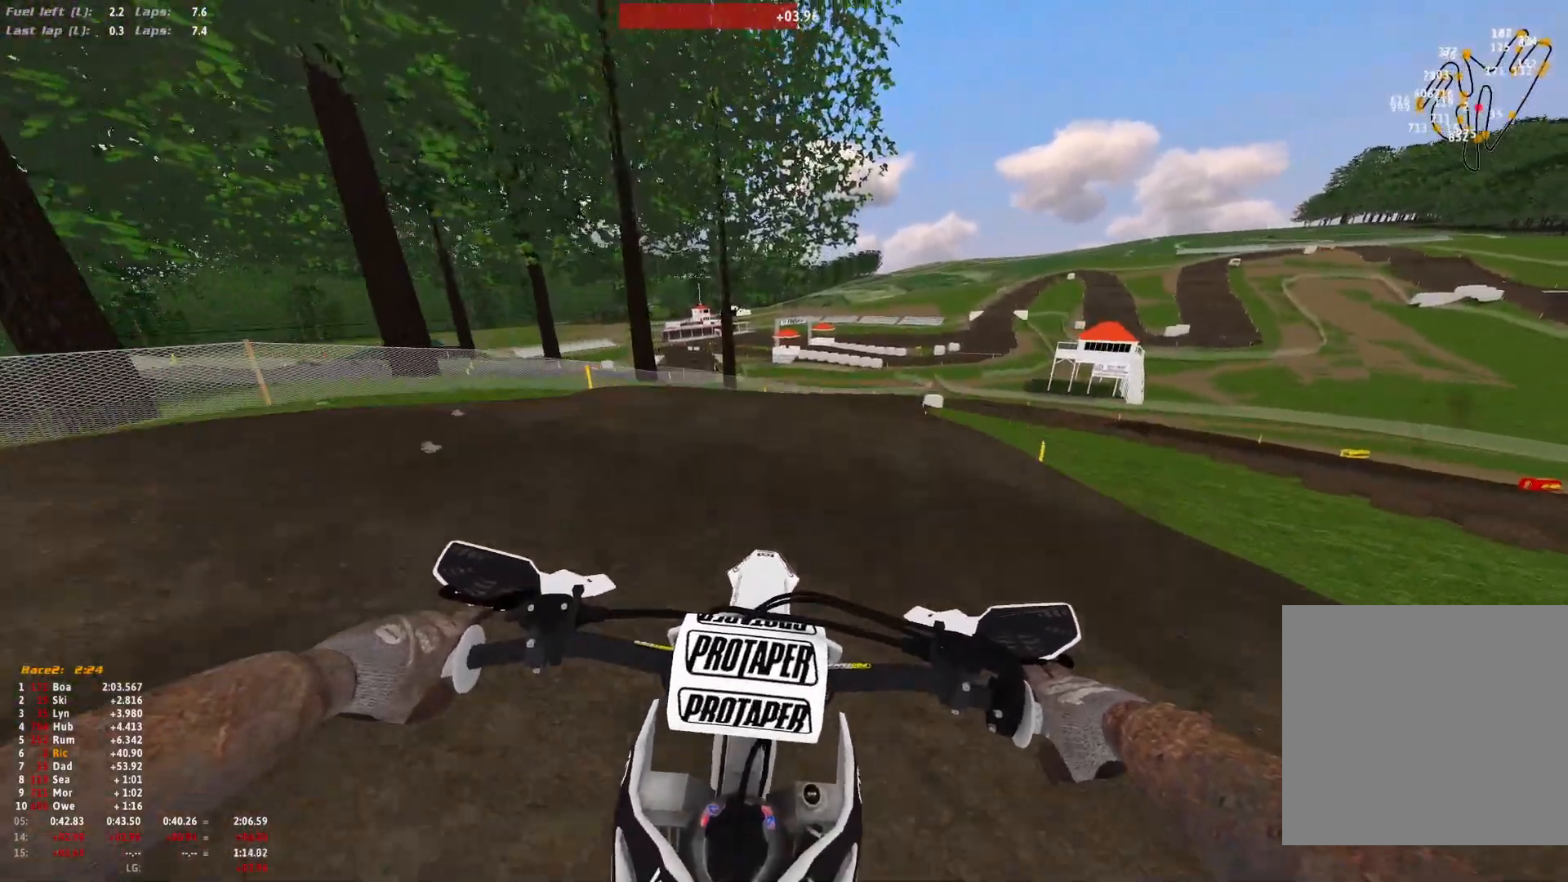
{"buttons": [], "left_stick": "center", "right_stick": "down", "events": [[133, "L2", "up"], [267, "R1", "up"]]}
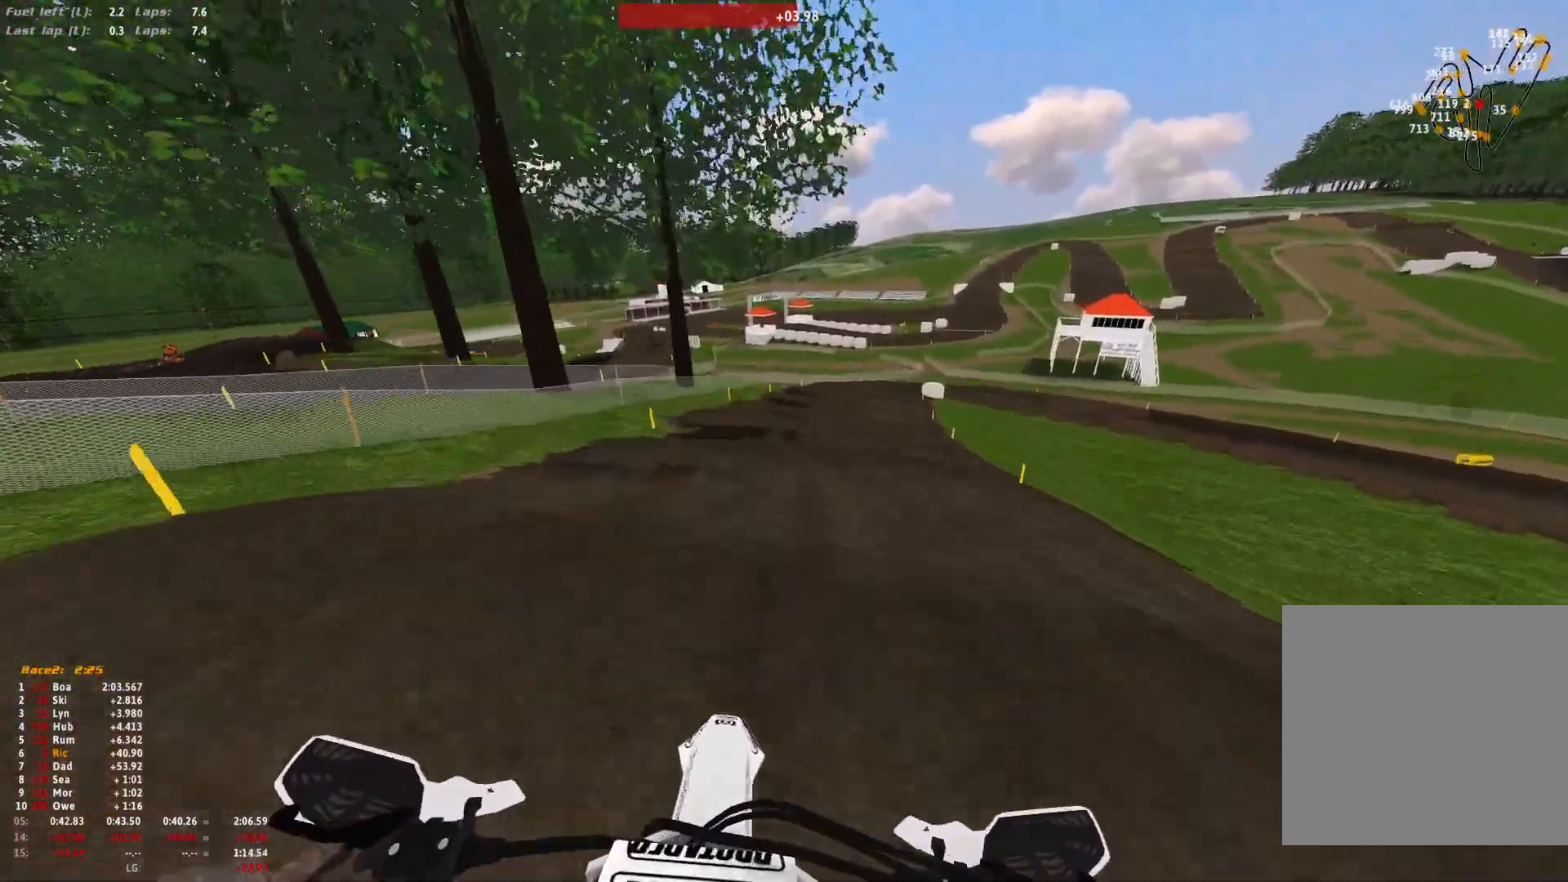
{"buttons": [], "left_stick": "center", "right_stick": "down", "events": []}
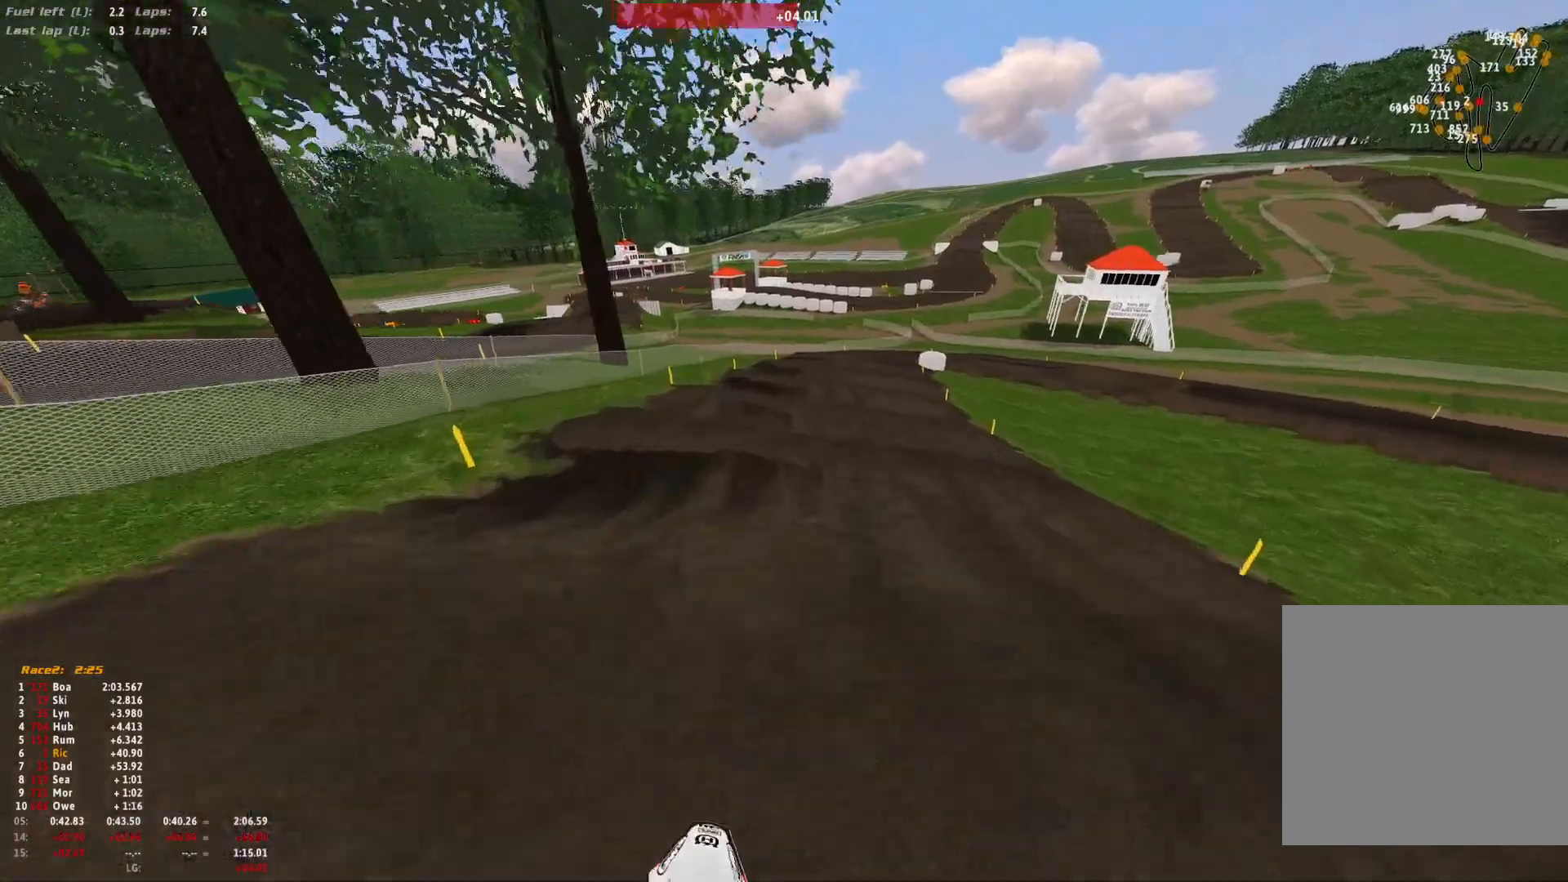
{"buttons": ["R1"], "left_stick": "center", "right_stick": "down", "events": [[400, "L2", "down"], [400, "R1", "down"], [500, "L2", "up"]]}
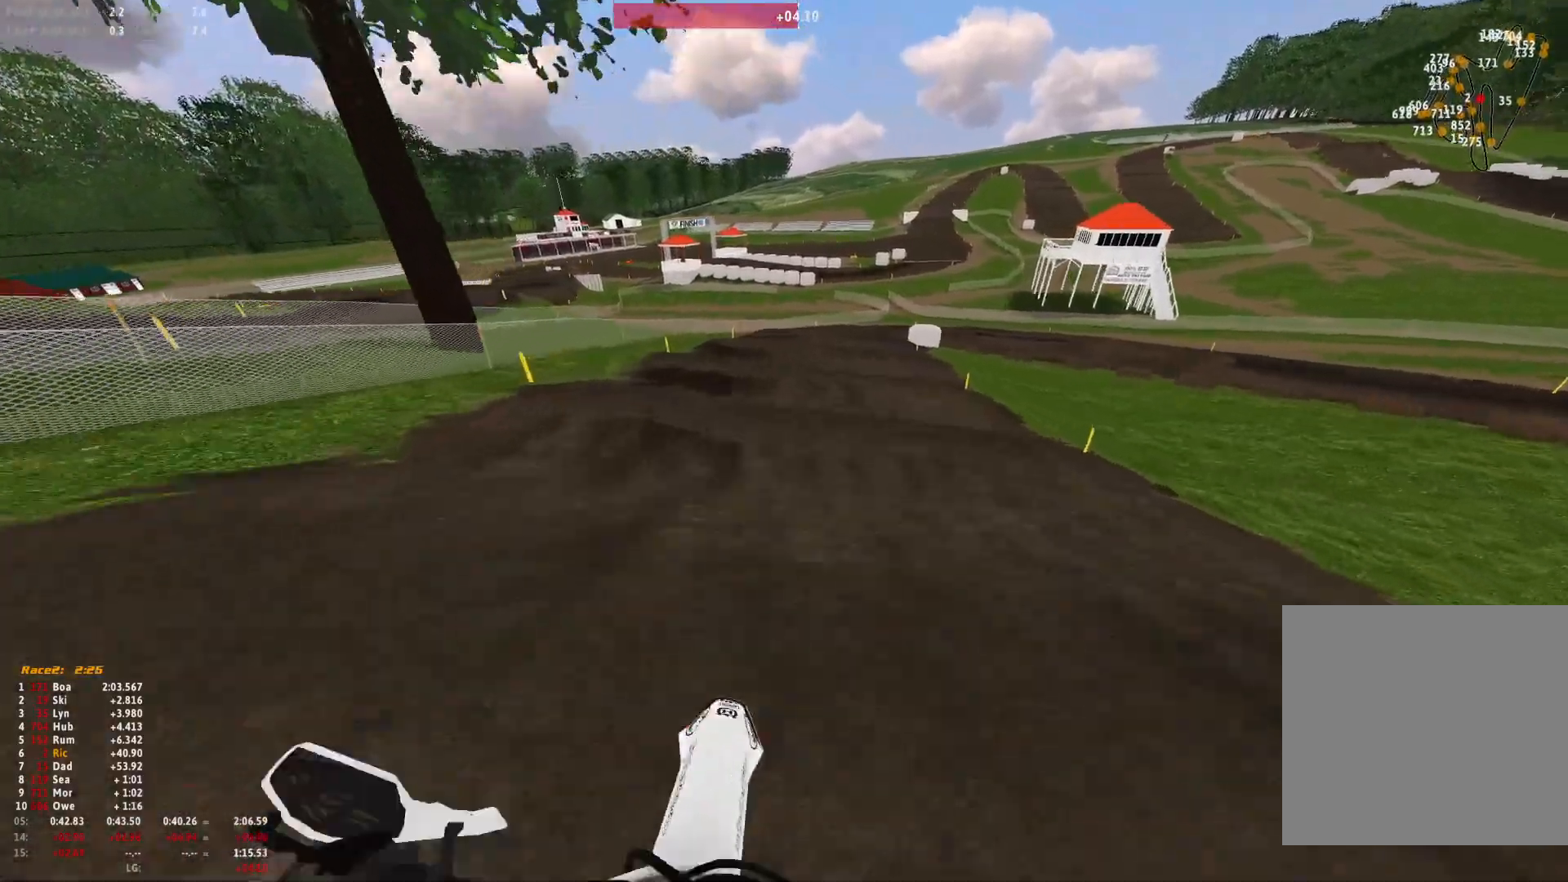
{"buttons": ["R1"], "left_stick": "center", "right_stick": "down", "events": []}
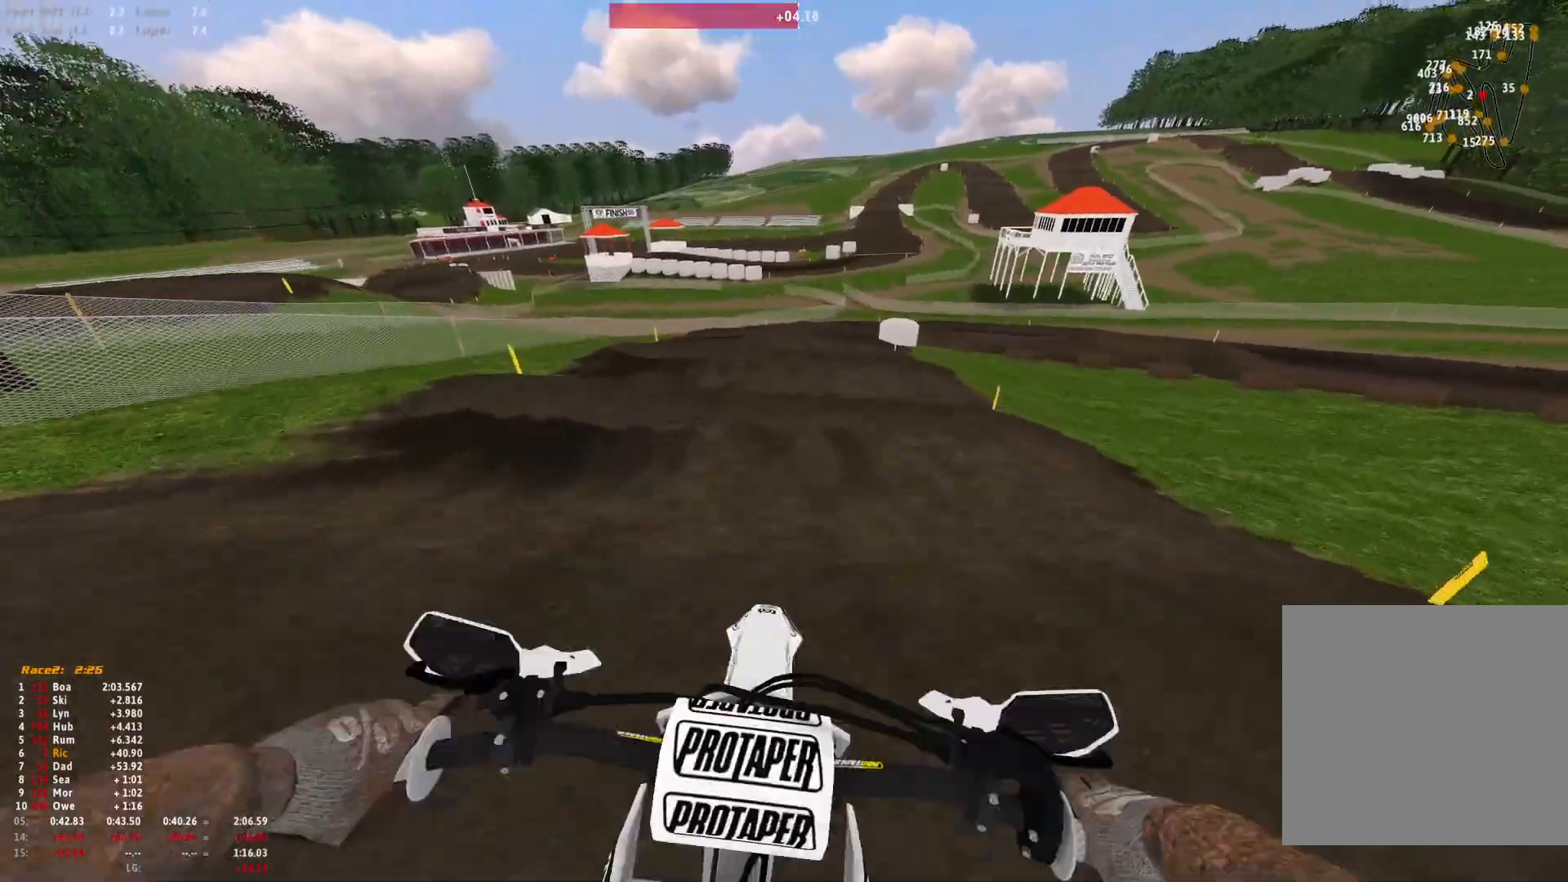
{"buttons": ["R1"], "left_stick": "center", "right_stick": "down", "events": []}
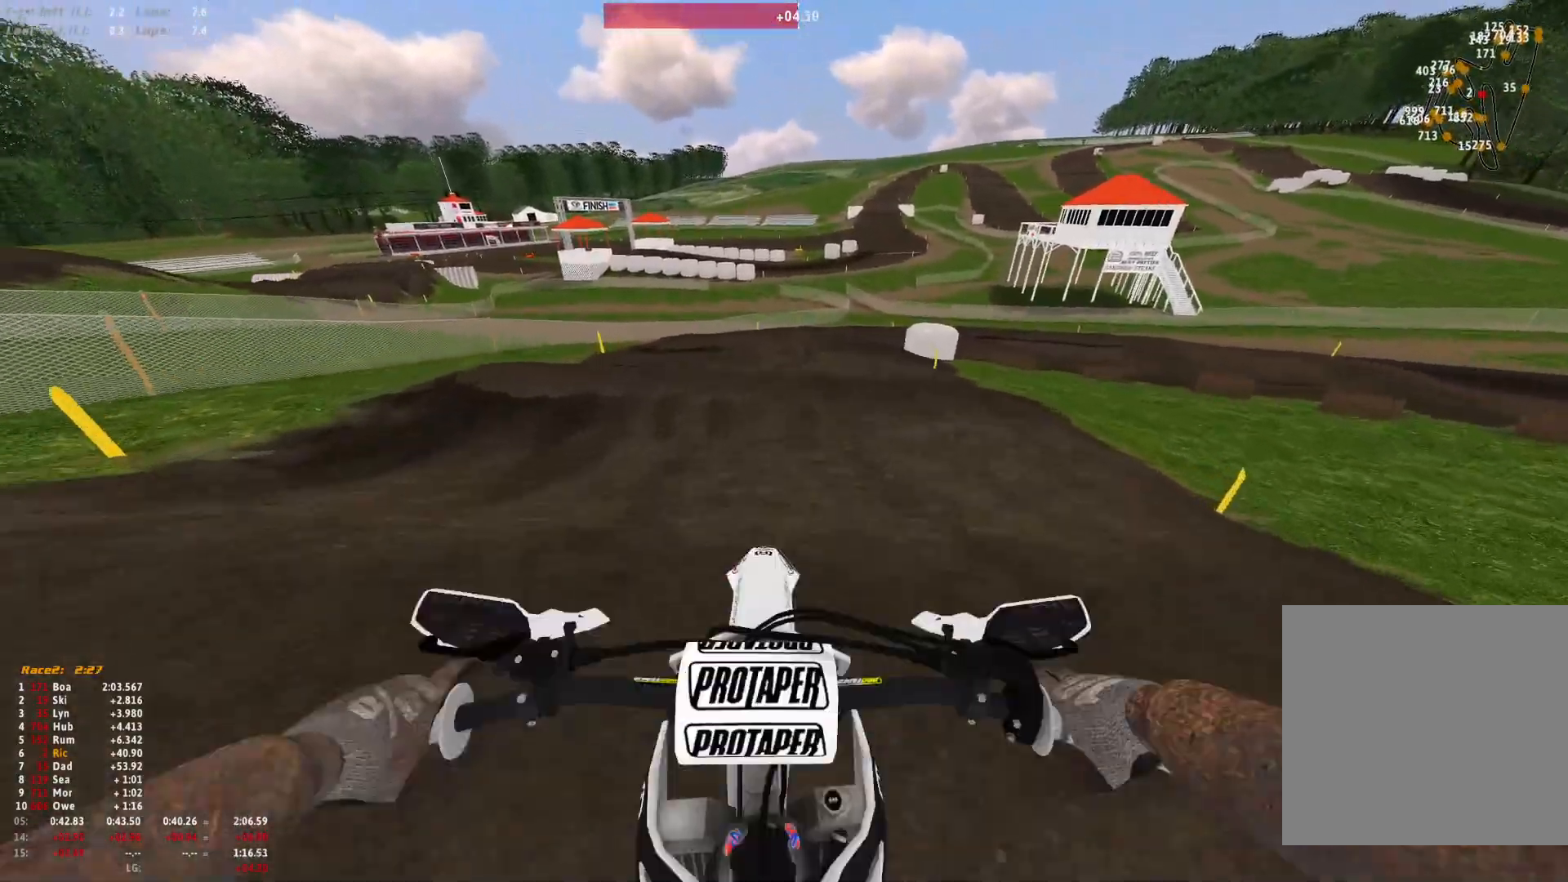
{"buttons": ["R1"], "left_stick": "center", "right_stick": "down", "events": []}
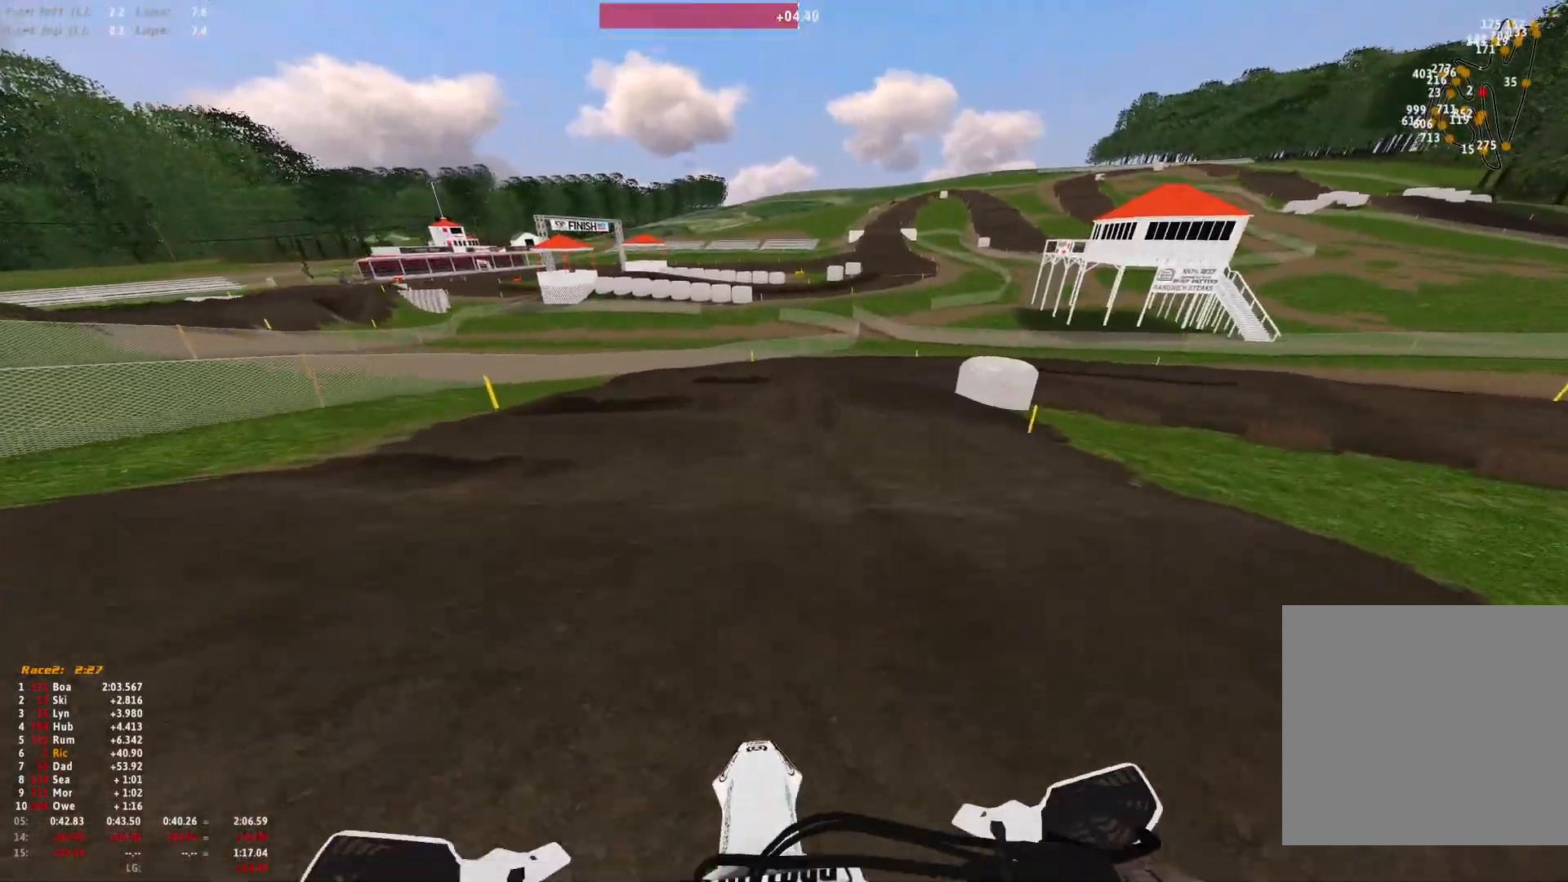
{"buttons": ["R1"], "left_stick": "center", "right_stick": "down", "events": [[67, "L2", "down"], [133, "L2", "up"]]}
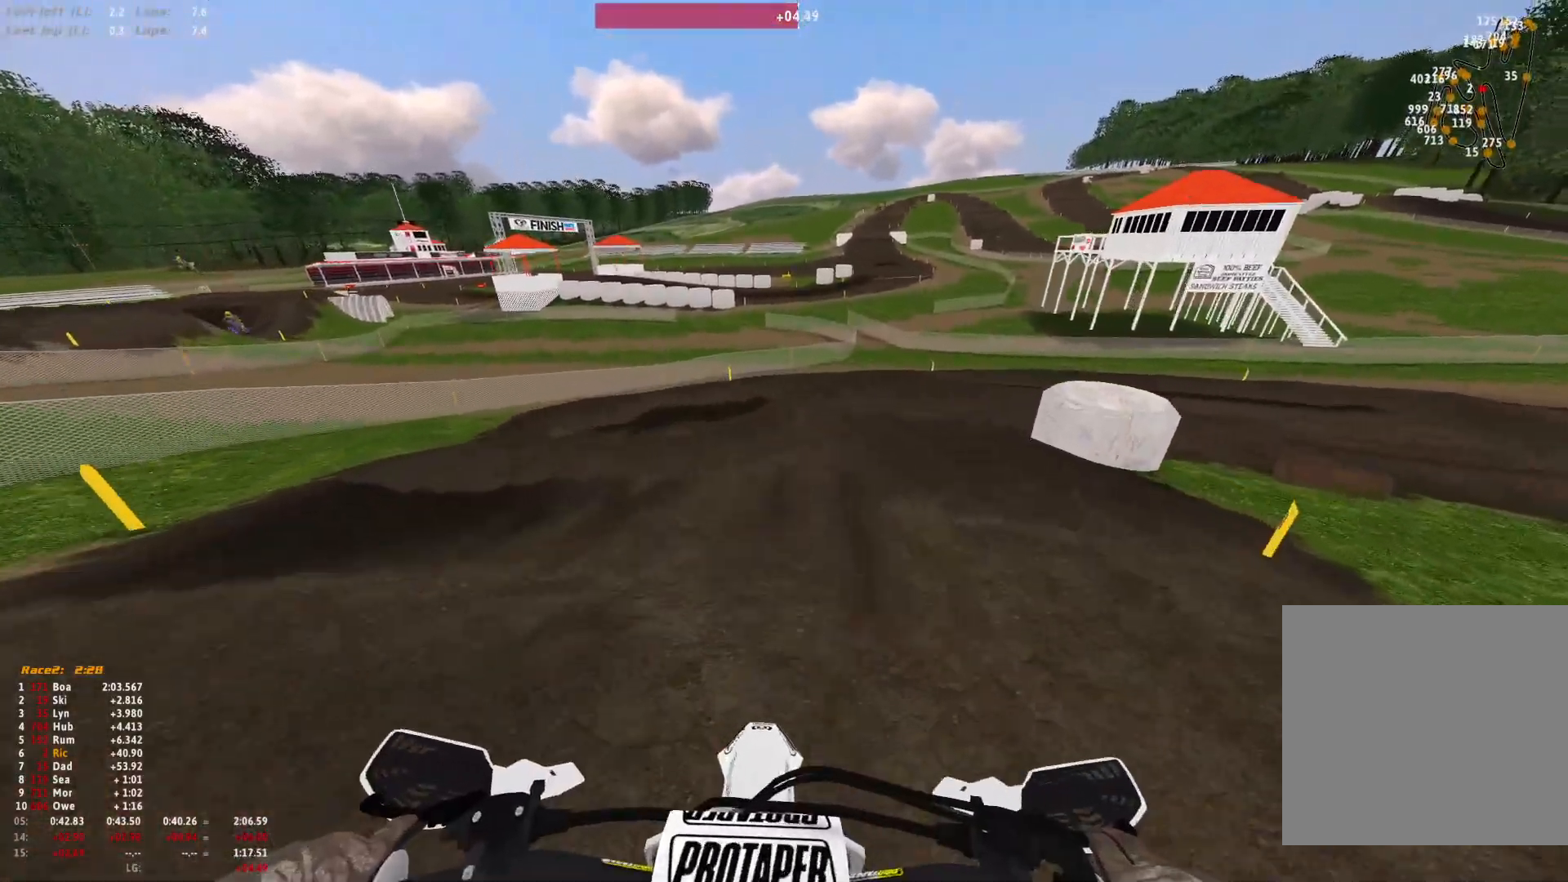
{"buttons": ["L2", "R1"], "left_stick": "right", "right_stick": "down", "events": [[233, "L2", "down"], [267, "left_stick", "right"]]}